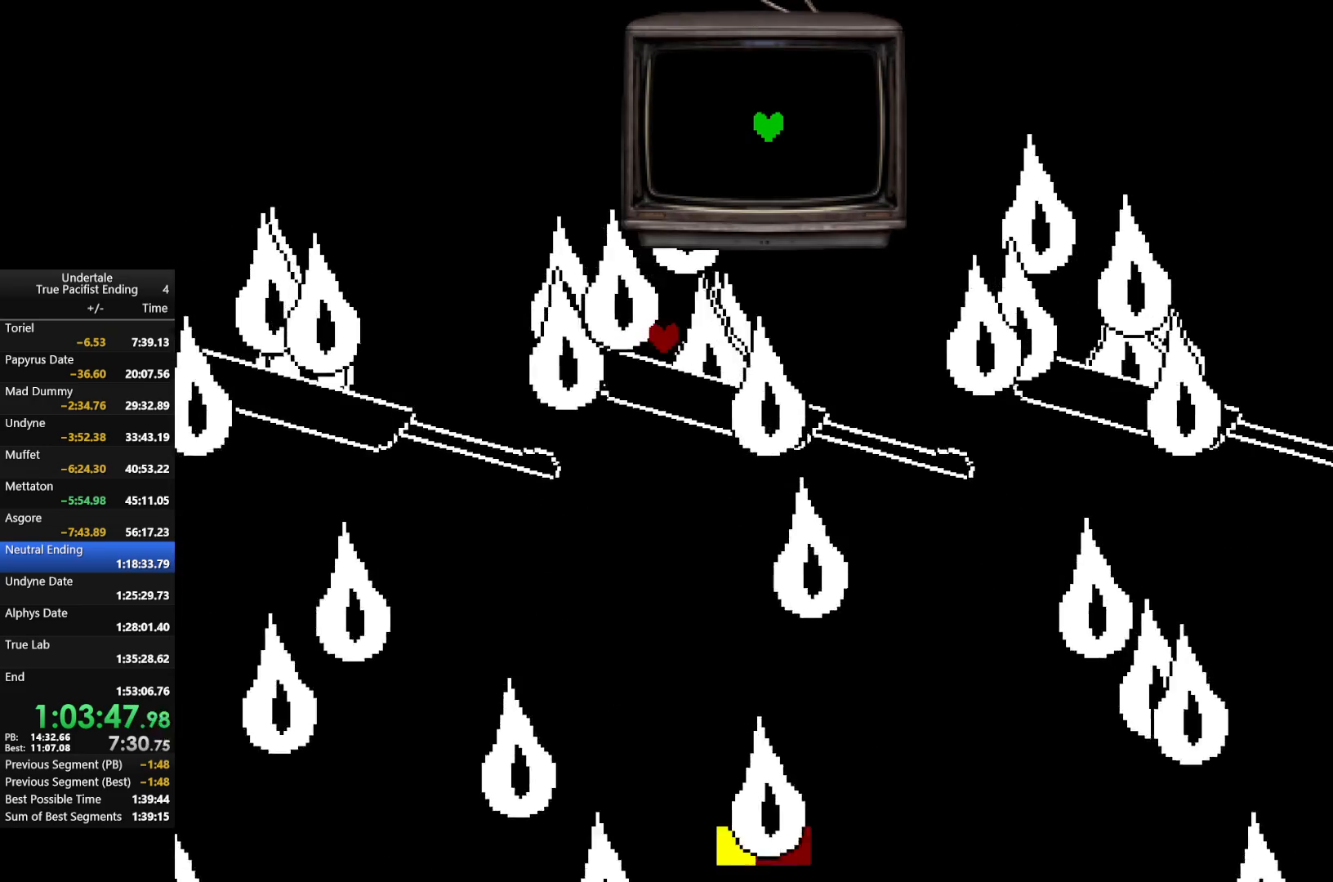
Gameplay with keyboard; each line is a JSON object with the keys held at the frame after it. "events" lists presses ("down") and releases ("up") of "c", "down", "left", "return", "right", "shift", "up", "x" and "z" between this image and that frame as [ms after this image, input, new state], when the widget could be followed in between. No other keys are recorded. Mouse input is not recorded.
{"keys": ["return", "z"], "events": [[100, "return", "up"], [100, "right", "down"], [100, "z", "down"], [167, "right", "up"], [233, "z", "up"], [267, "return", "down"], [333, "z", "down"], [400, "return", "up"], [400, "z", "up"], [500, "return", "down"], [500, "z", "down"]]}
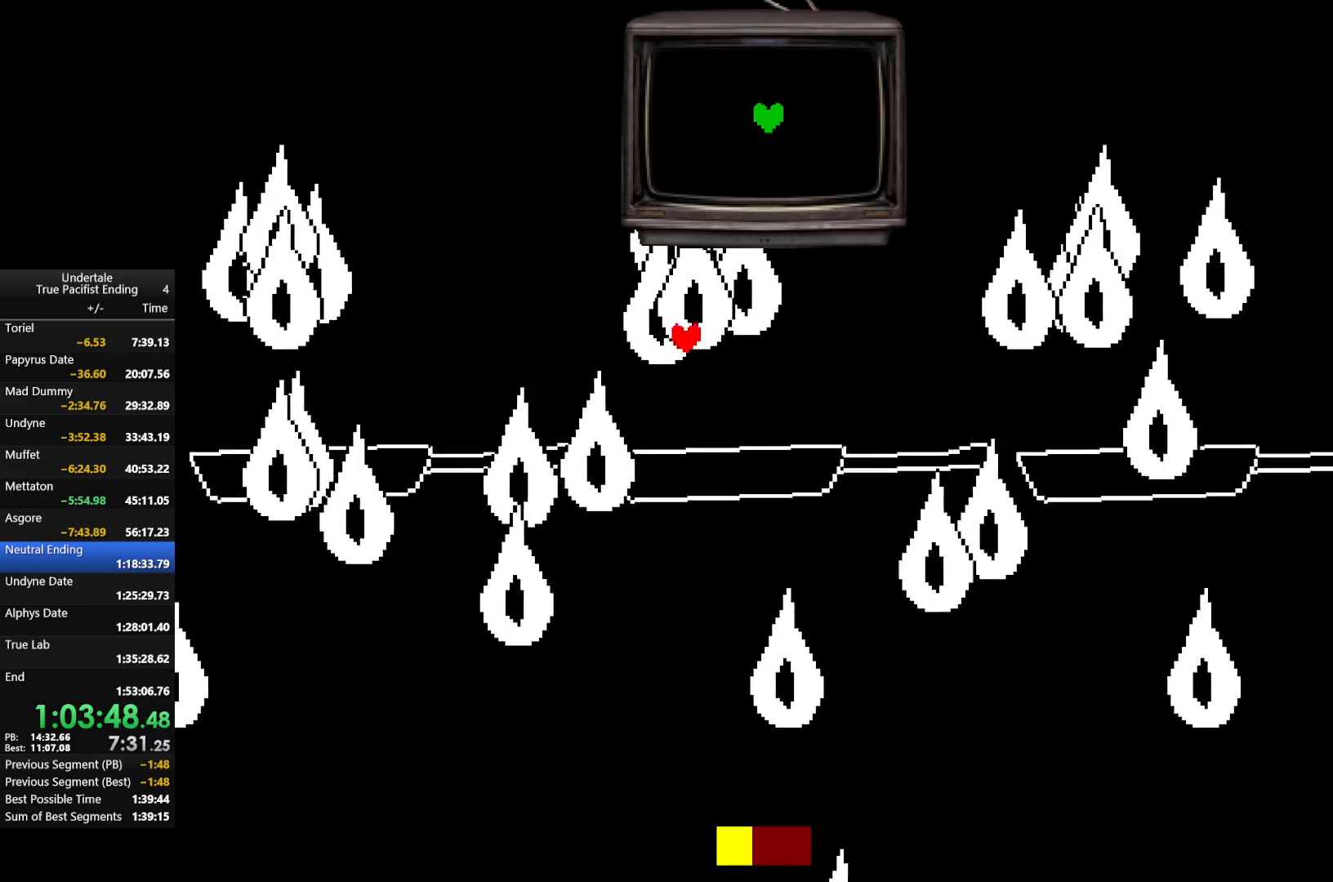
{"keys": ["return", "z"], "events": [[100, "return", "up"], [133, "z", "up"], [200, "right", "down"], [233, "z", "down"], [333, "right", "up"], [333, "z", "up"], [433, "return", "down"], [433, "z", "down"]]}
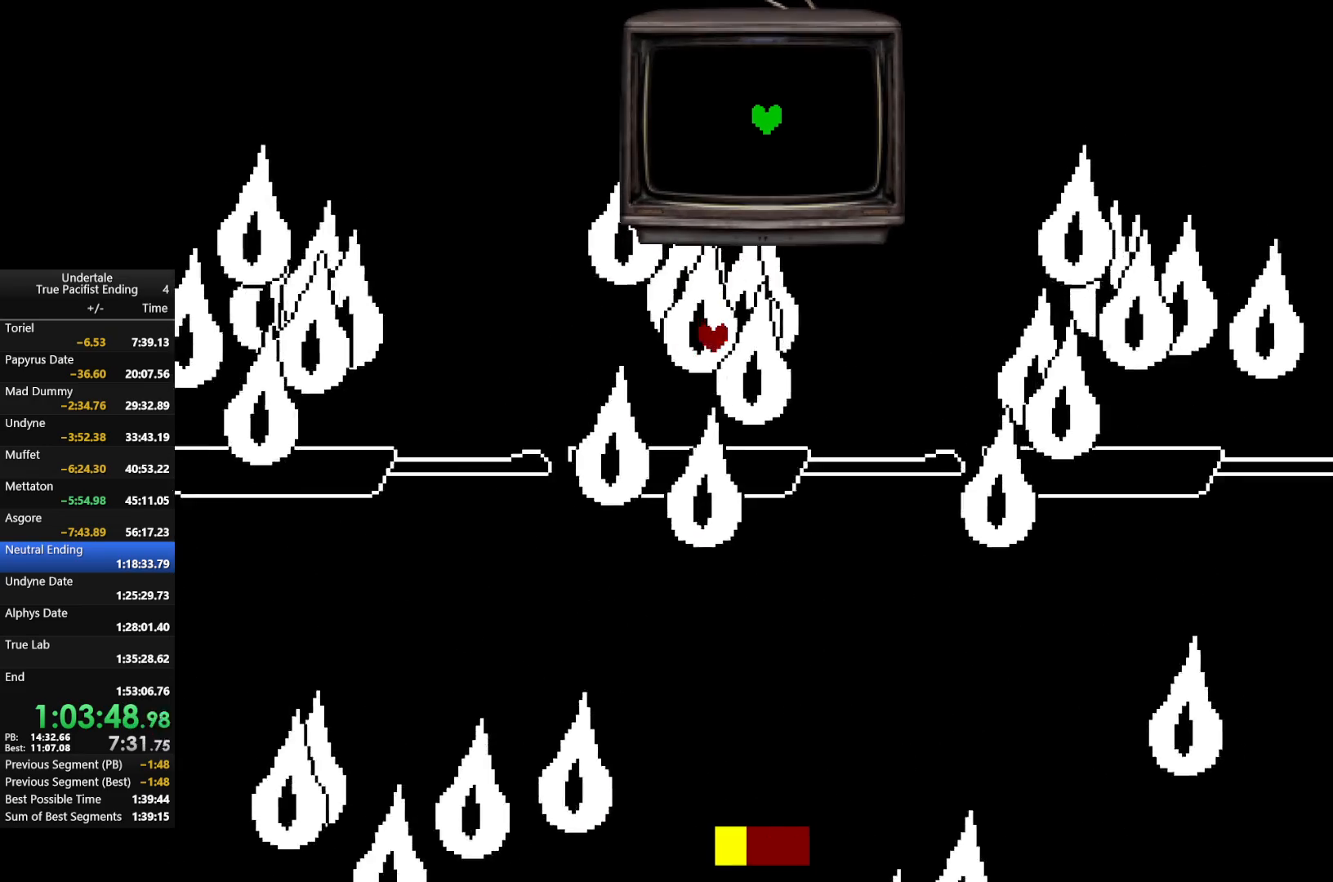
{"keys": [], "events": [[67, "return", "up"], [67, "z", "up"], [167, "return", "down"], [167, "z", "down"], [267, "return", "up"], [267, "z", "up"], [367, "return", "down"], [367, "z", "down"], [500, "return", "up"], [500, "z", "up"]]}
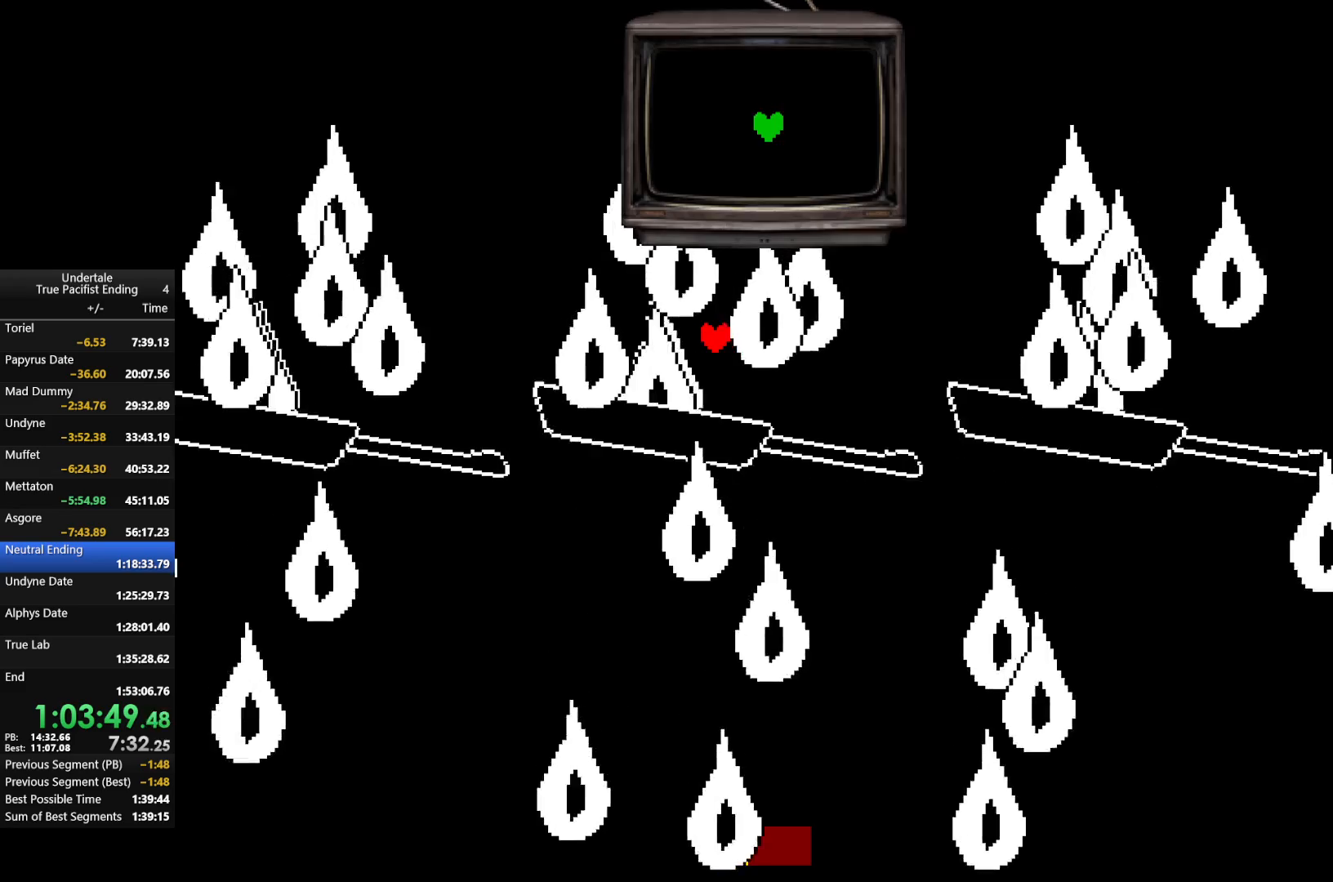
{"keys": [], "events": [[33, "return", "down"], [100, "left", "down"], [100, "z", "down"], [233, "left", "up"], [267, "return", "up"], [267, "z", "up"], [333, "return", "down"], [367, "z", "down"], [400, "left", "down"], [467, "z", "up"], [500, "left", "up"], [500, "return", "up"]]}
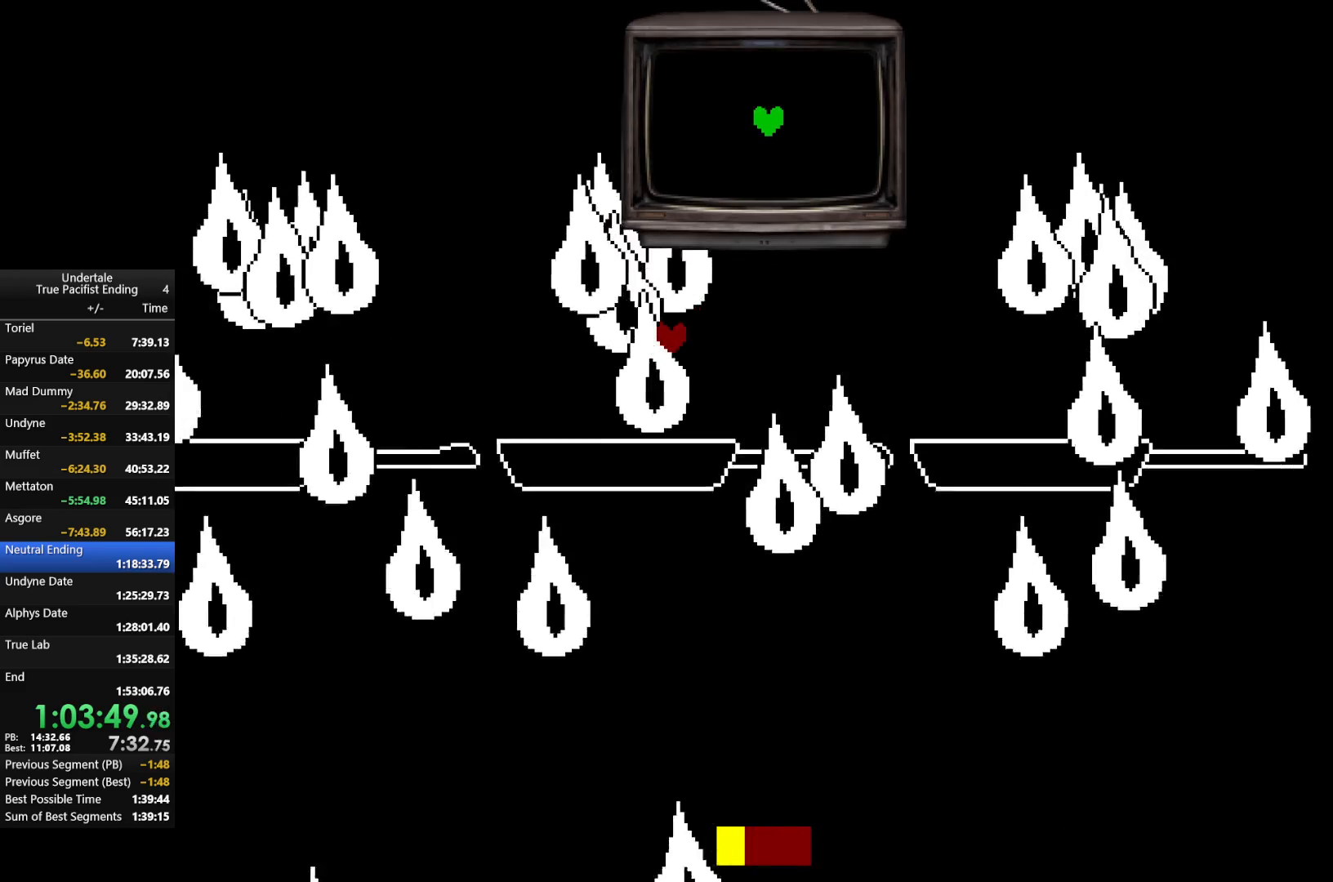
{"keys": ["return"], "events": [[100, "return", "down"], [100, "z", "down"], [200, "return", "up"], [200, "z", "up"], [300, "return", "down"], [333, "z", "down"], [400, "return", "up"], [433, "z", "up"], [467, "return", "down"]]}
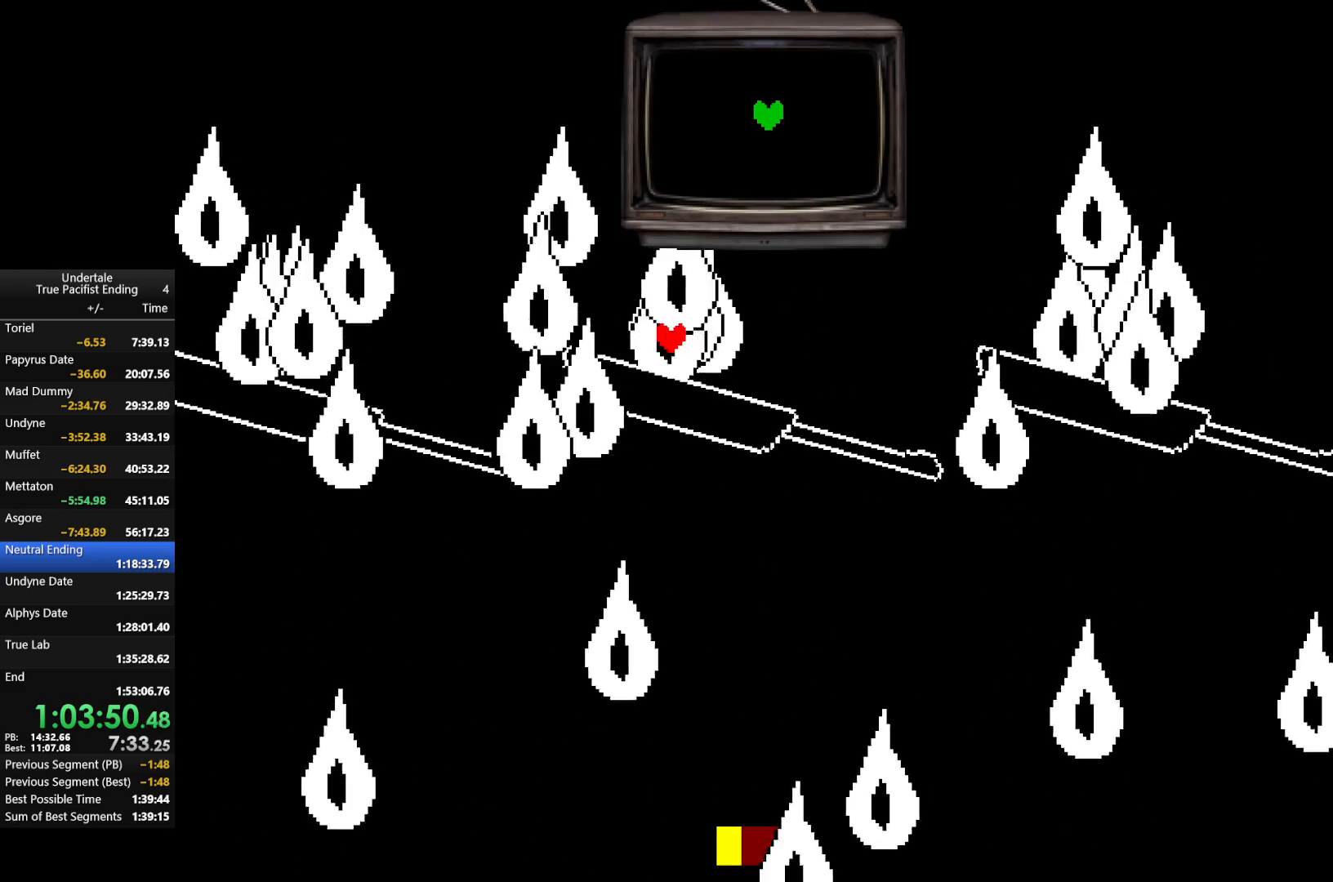
{"keys": ["z"], "events": [[33, "z", "down"], [133, "z", "up"], [167, "return", "up"], [200, "return", "down"], [200, "z", "down"], [300, "return", "up"], [300, "z", "up"], [400, "return", "down"], [400, "z", "down"], [500, "return", "up"]]}
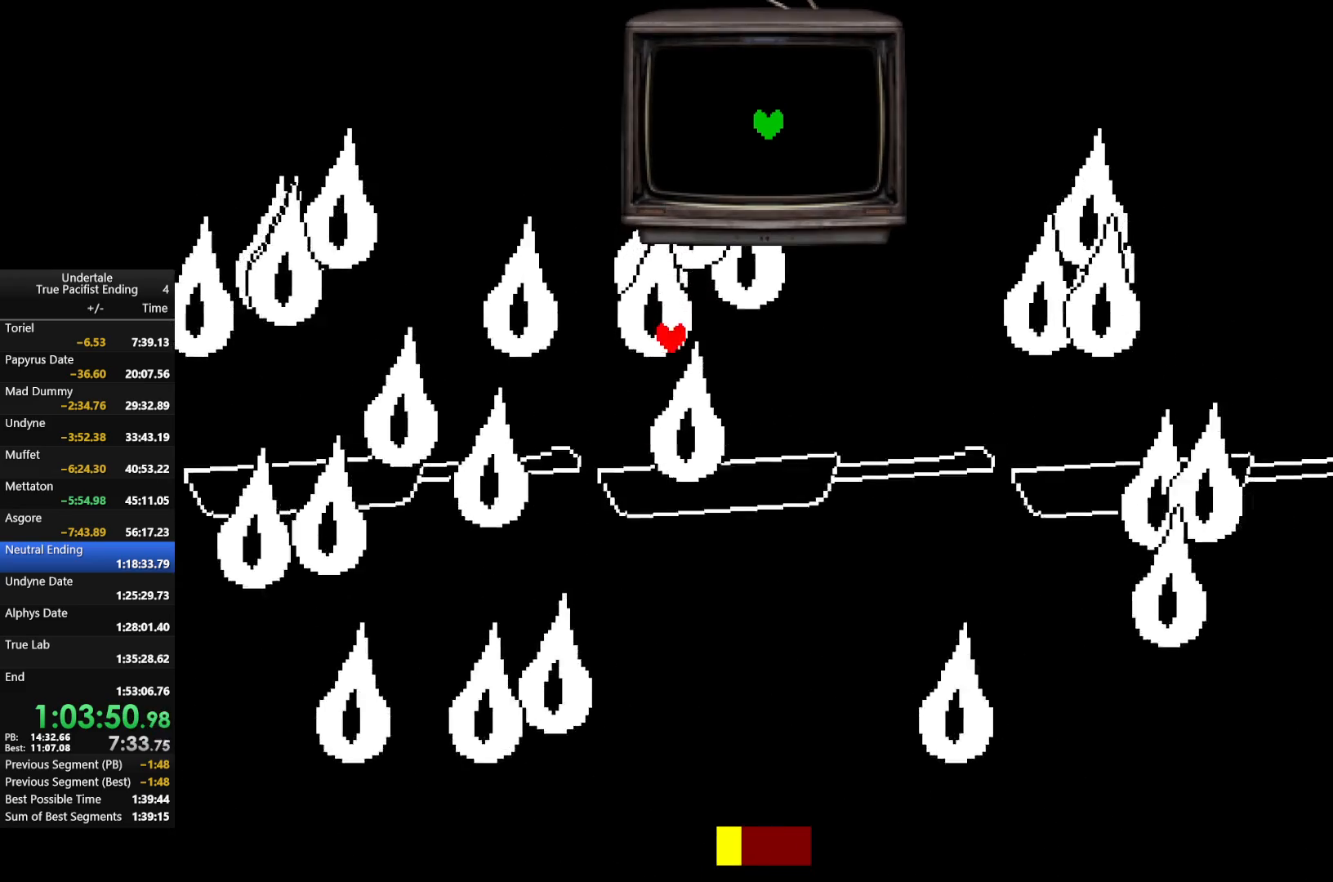
{"keys": [], "events": [[33, "z", "up"], [67, "return", "down"], [133, "z", "down"], [167, "return", "up"], [167, "right", "down"], [267, "right", "up"], [267, "z", "up"], [367, "return", "down"], [367, "right", "down"], [367, "z", "down"], [467, "return", "up"], [500, "right", "up"], [500, "z", "up"]]}
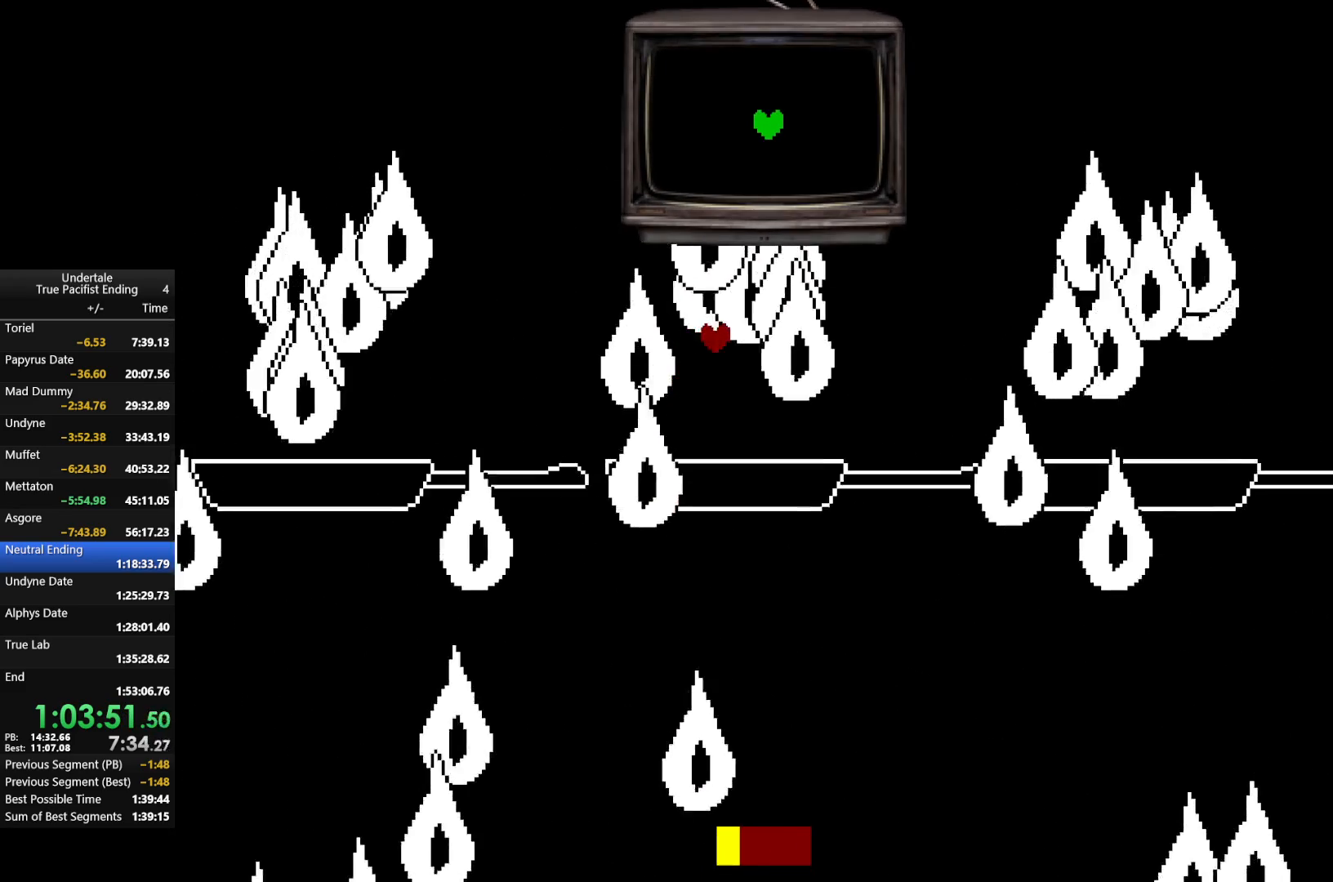
{"keys": ["return"], "events": [[100, "return", "down"], [100, "z", "down"], [233, "left", "down"], [233, "z", "up"], [300, "return", "up"], [333, "left", "up"], [333, "z", "down"], [467, "return", "down"], [467, "z", "up"]]}
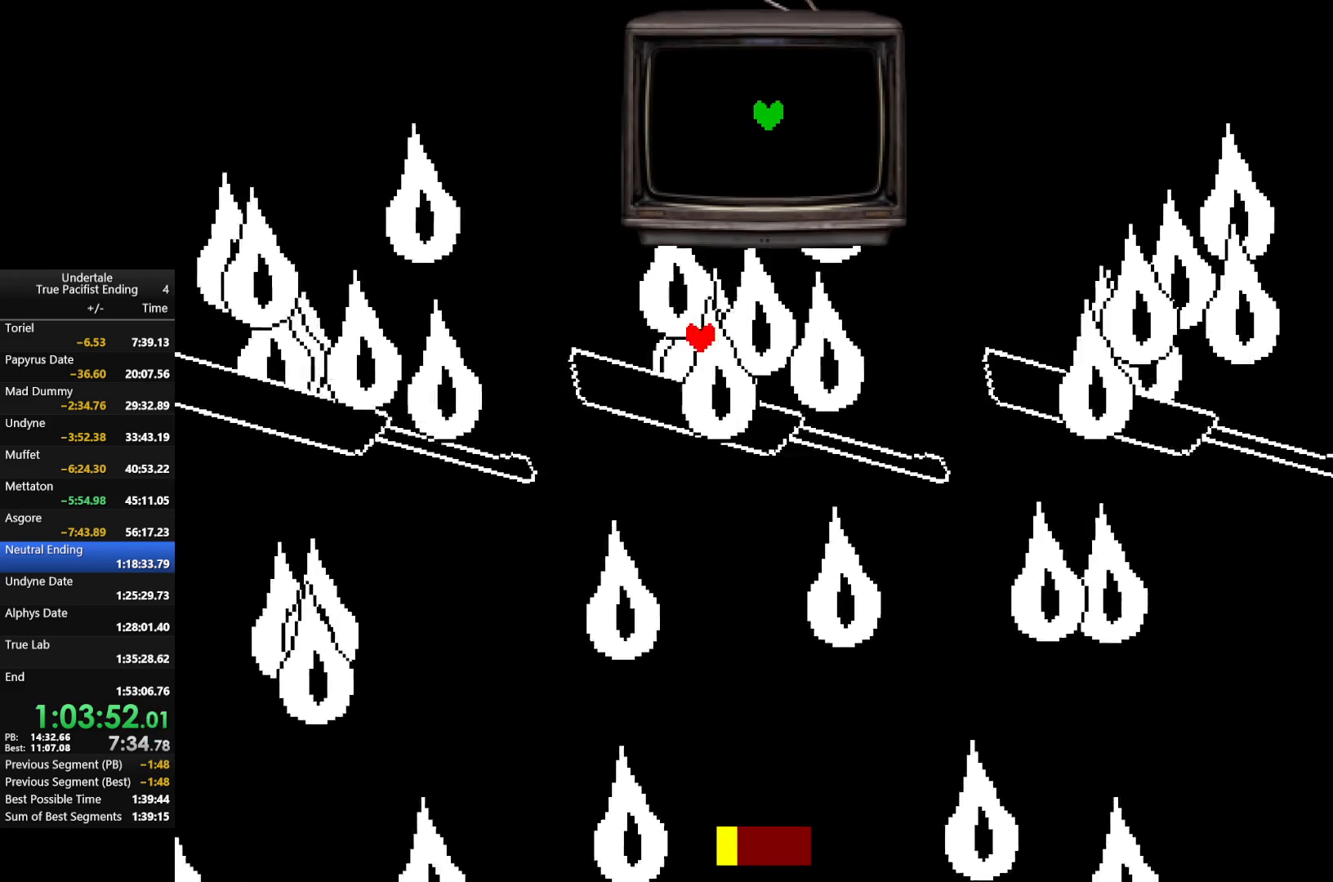
{"keys": ["left", "return"], "events": [[133, "return", "up"], [133, "z", "down"], [200, "return", "down"], [267, "z", "up"], [300, "return", "up"], [367, "z", "down"], [400, "return", "down"], [500, "left", "down"], [500, "z", "up"]]}
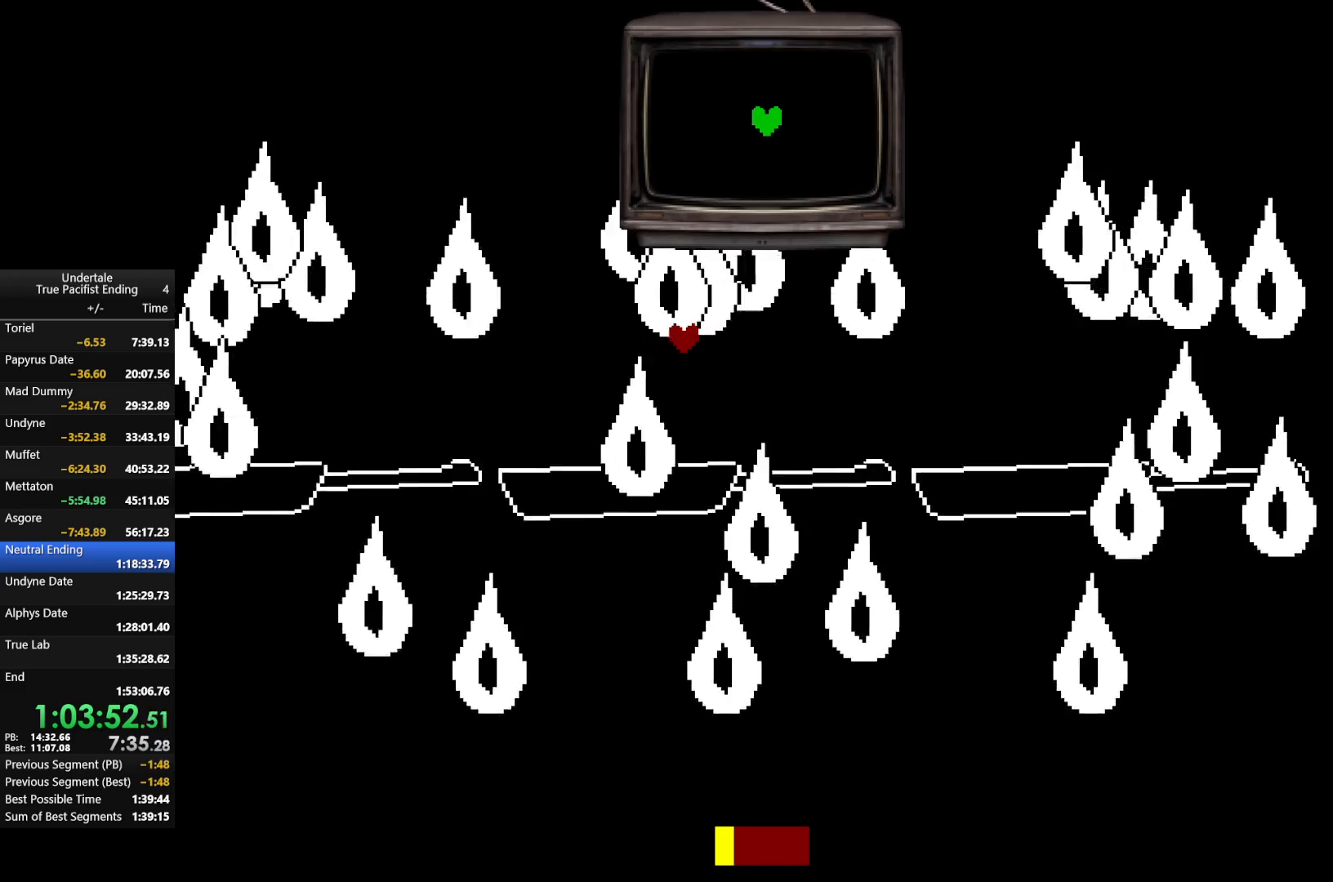
{"keys": [], "events": [[33, "return", "up"], [100, "left", "up"], [133, "z", "down"], [167, "return", "down"], [233, "z", "up"], [267, "return", "up"], [333, "return", "down"], [400, "z", "down"], [433, "return", "up"], [433, "z", "up"]]}
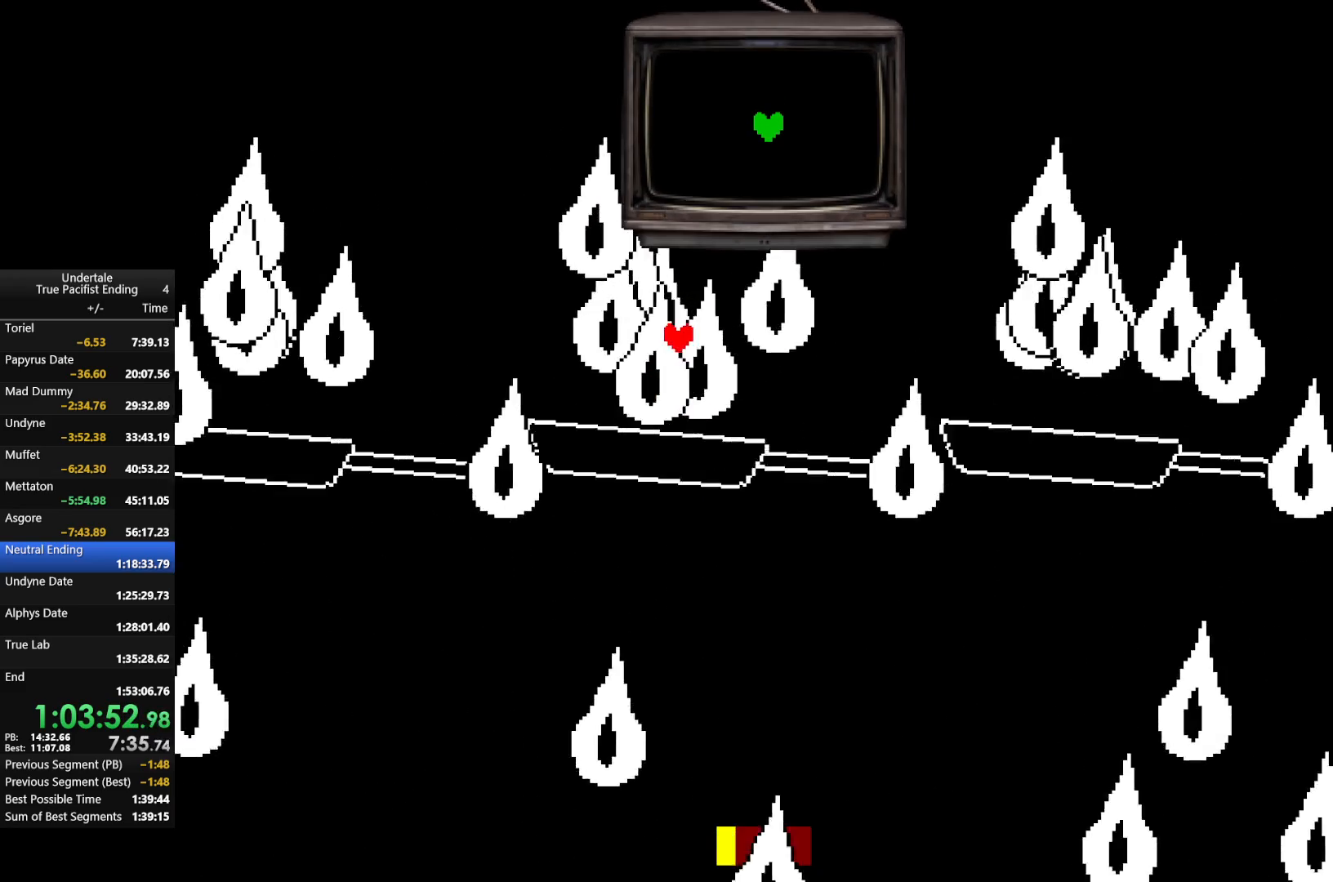
{"keys": ["z"], "events": [[33, "return", "down"], [33, "z", "down"], [167, "left", "down"], [167, "z", "up"], [267, "left", "up"], [267, "return", "up"], [367, "z", "down"], [400, "return", "down"], [500, "return", "up"]]}
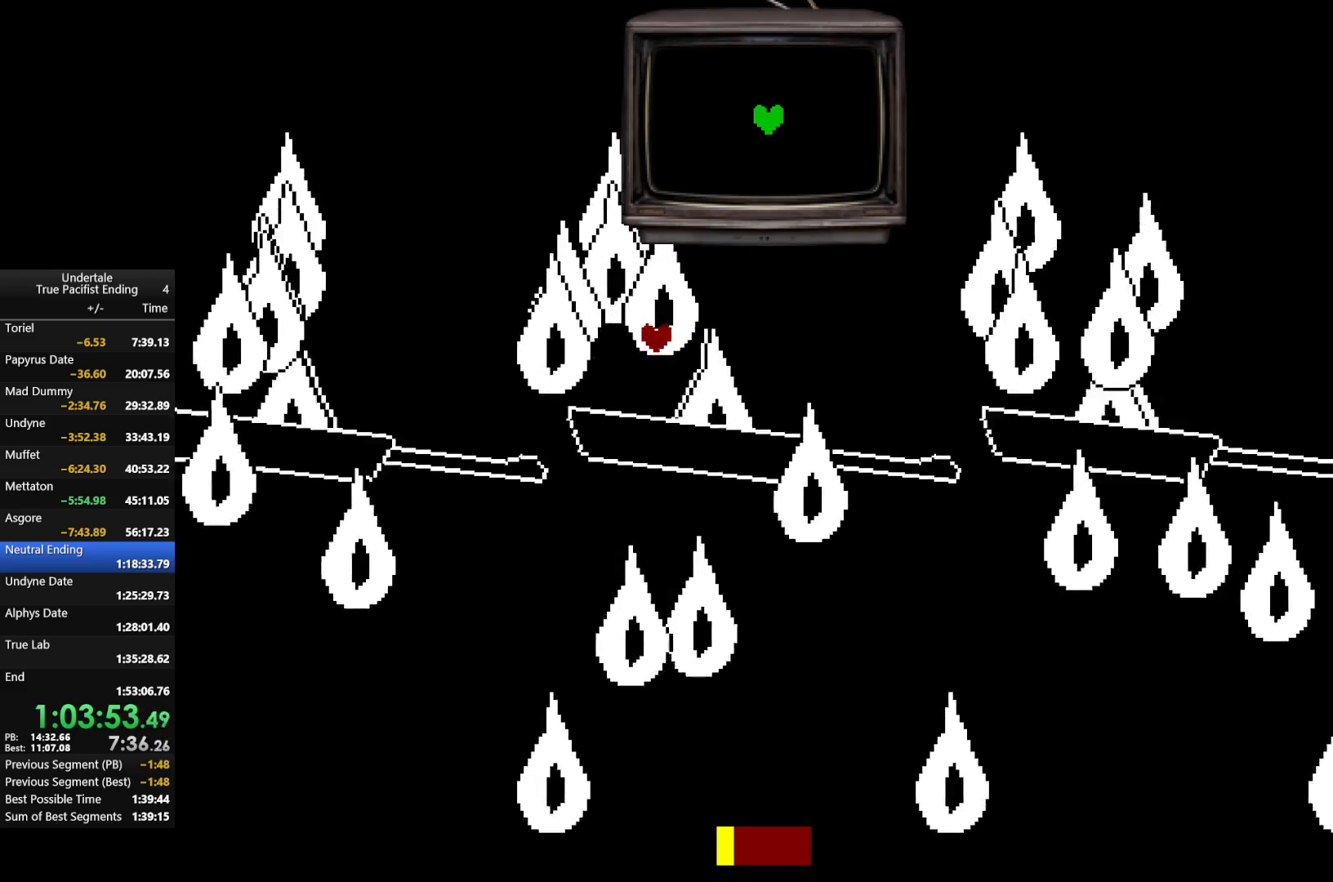
{"keys": ["return"], "events": [[33, "z", "up"], [100, "return", "down"], [133, "z", "down"], [167, "return", "up"], [233, "z", "up"], [267, "return", "down"], [367, "z", "down"], [400, "return", "up"], [467, "z", "up"], [500, "return", "down"]]}
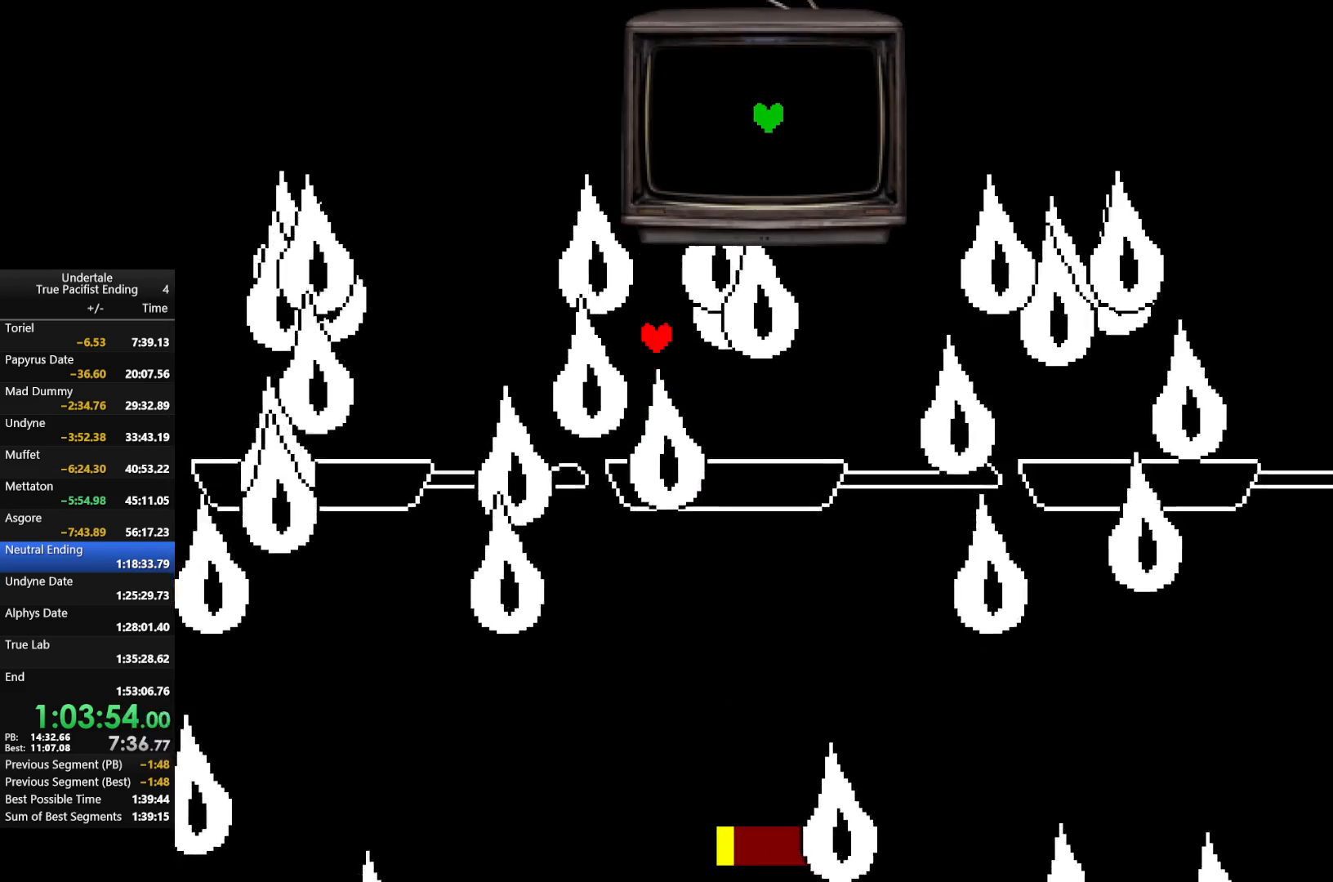
{"keys": [], "events": [[67, "z", "down"], [167, "return", "up"], [167, "z", "up"], [267, "return", "down"], [267, "right", "down"], [300, "z", "down"], [400, "return", "up"], [433, "right", "up"], [433, "z", "up"]]}
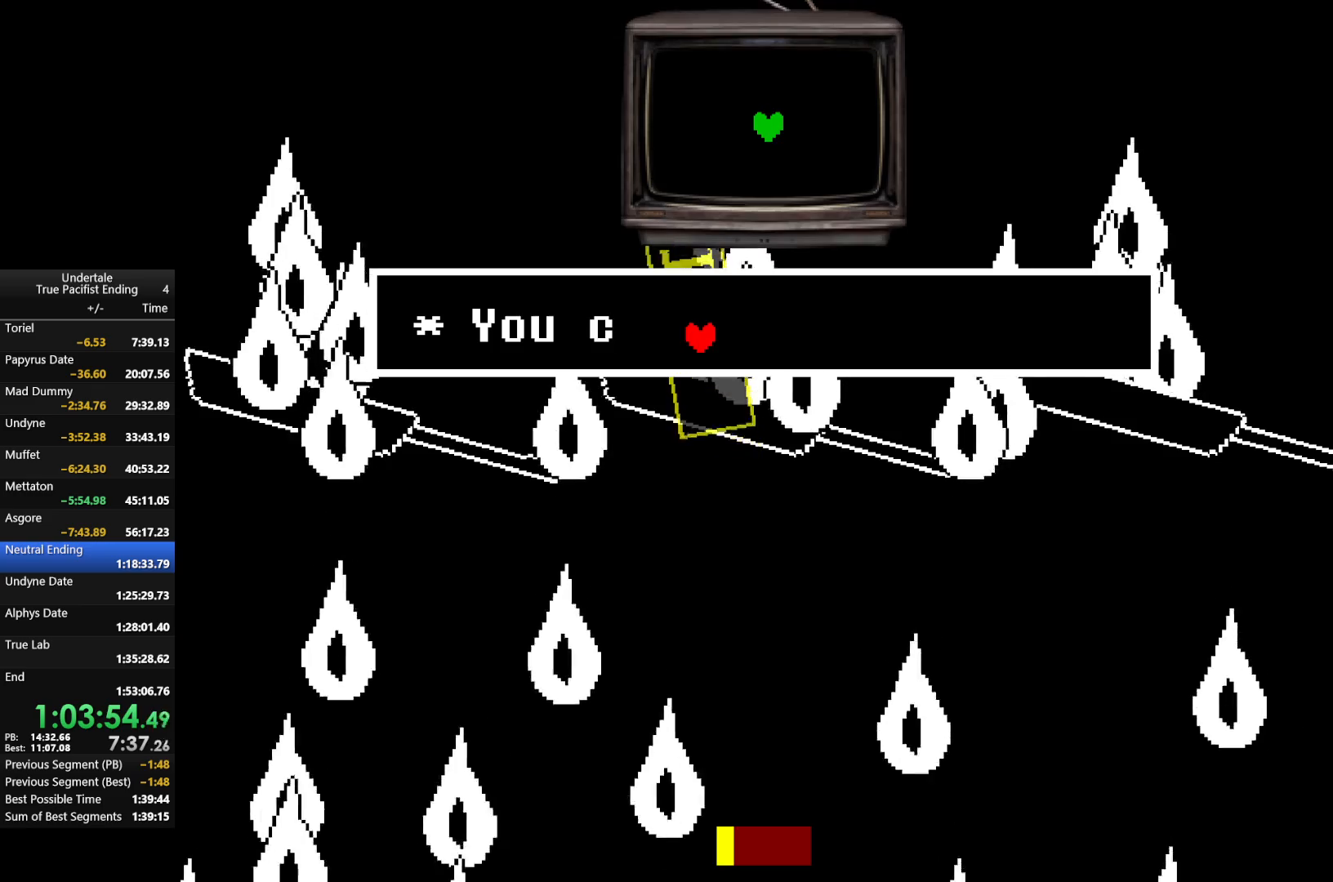
{"keys": ["return"], "events": [[33, "z", "down"], [67, "return", "down"], [167, "z", "up"], [200, "return", "up"], [267, "return", "down"], [267, "z", "down"], [400, "return", "up"], [400, "z", "up"], [500, "return", "down"]]}
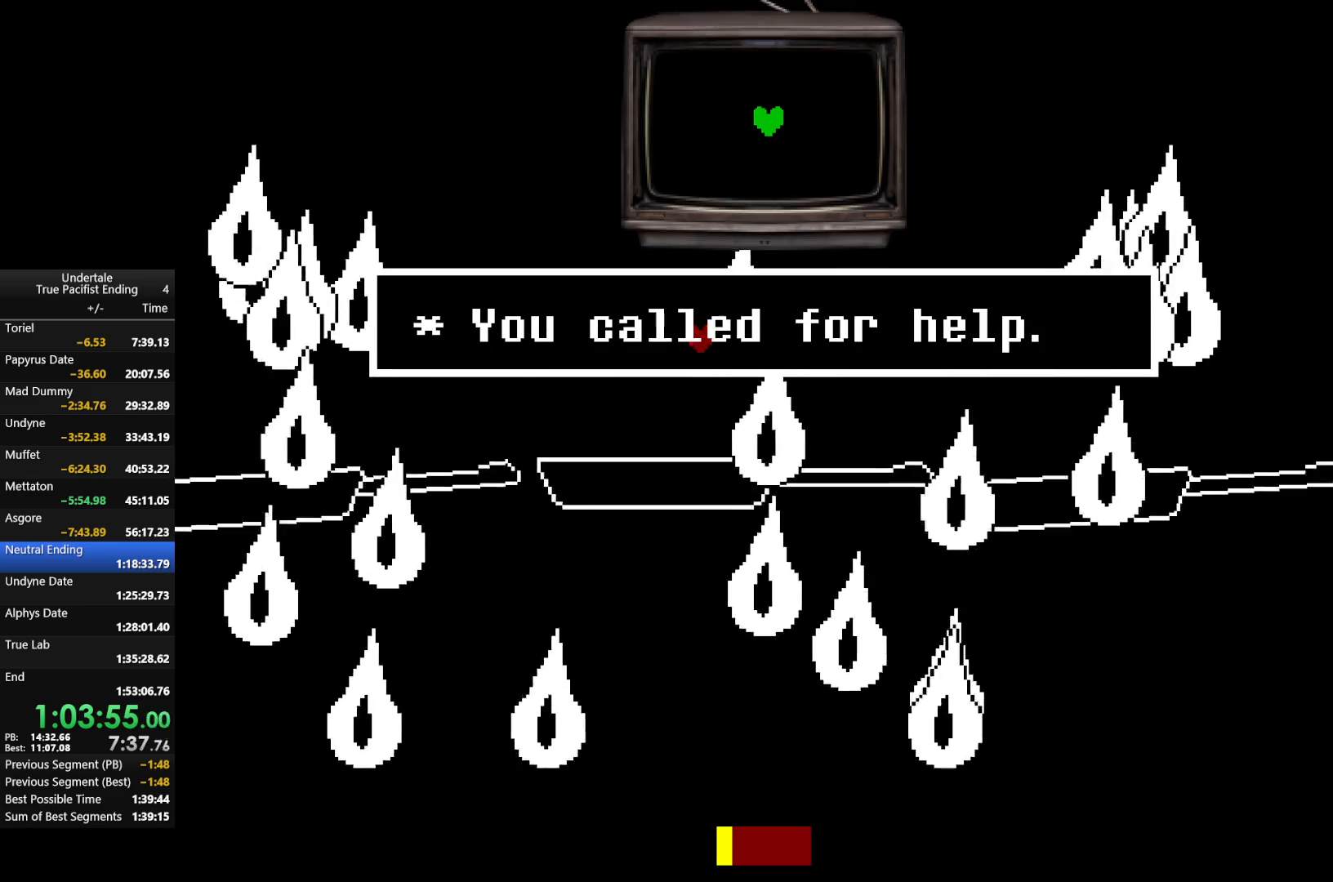
{"keys": ["down"], "events": [[67, "z", "down"], [133, "return", "up"], [133, "z", "up"], [333, "down", "down"]]}
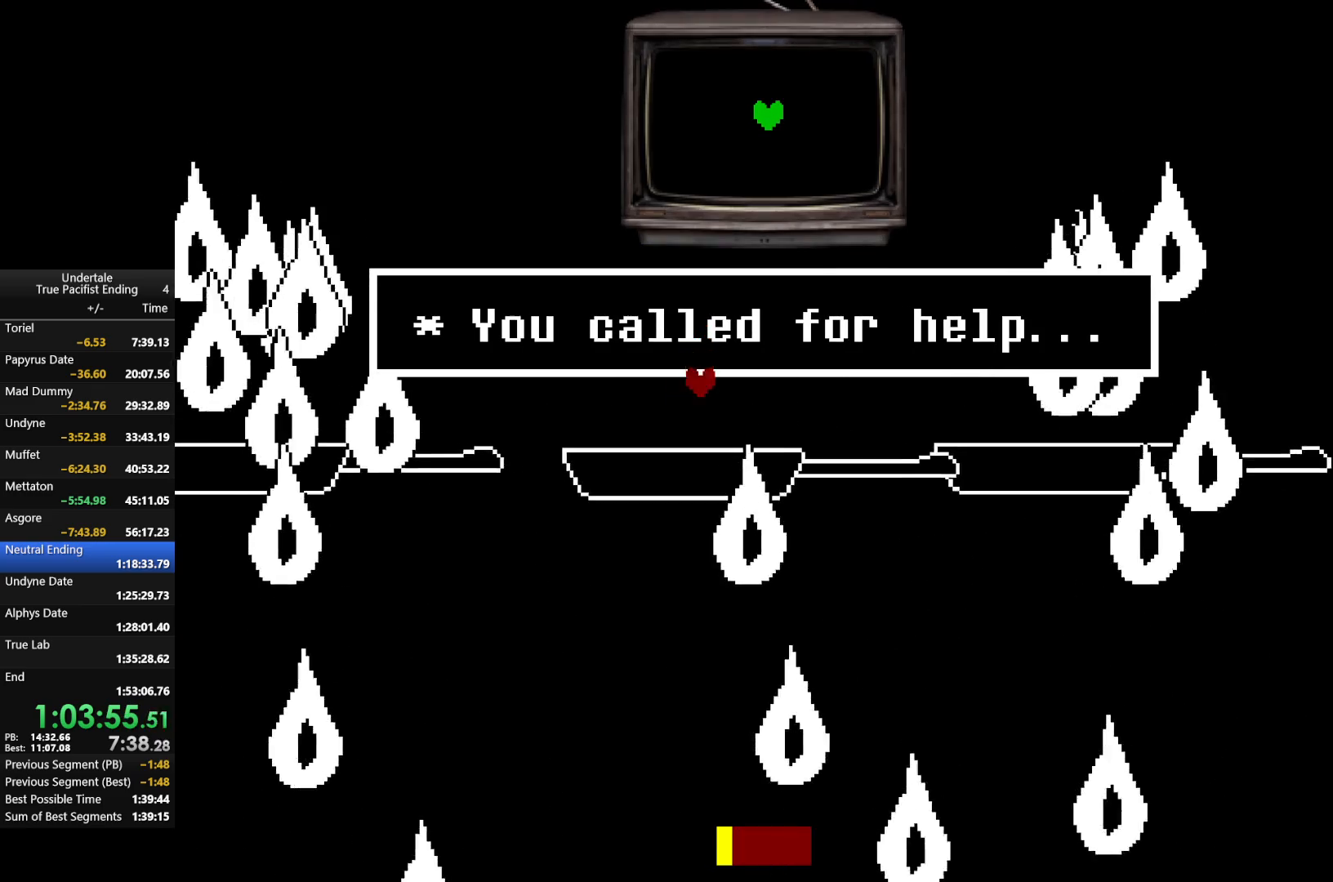
{"keys": ["down"], "events": []}
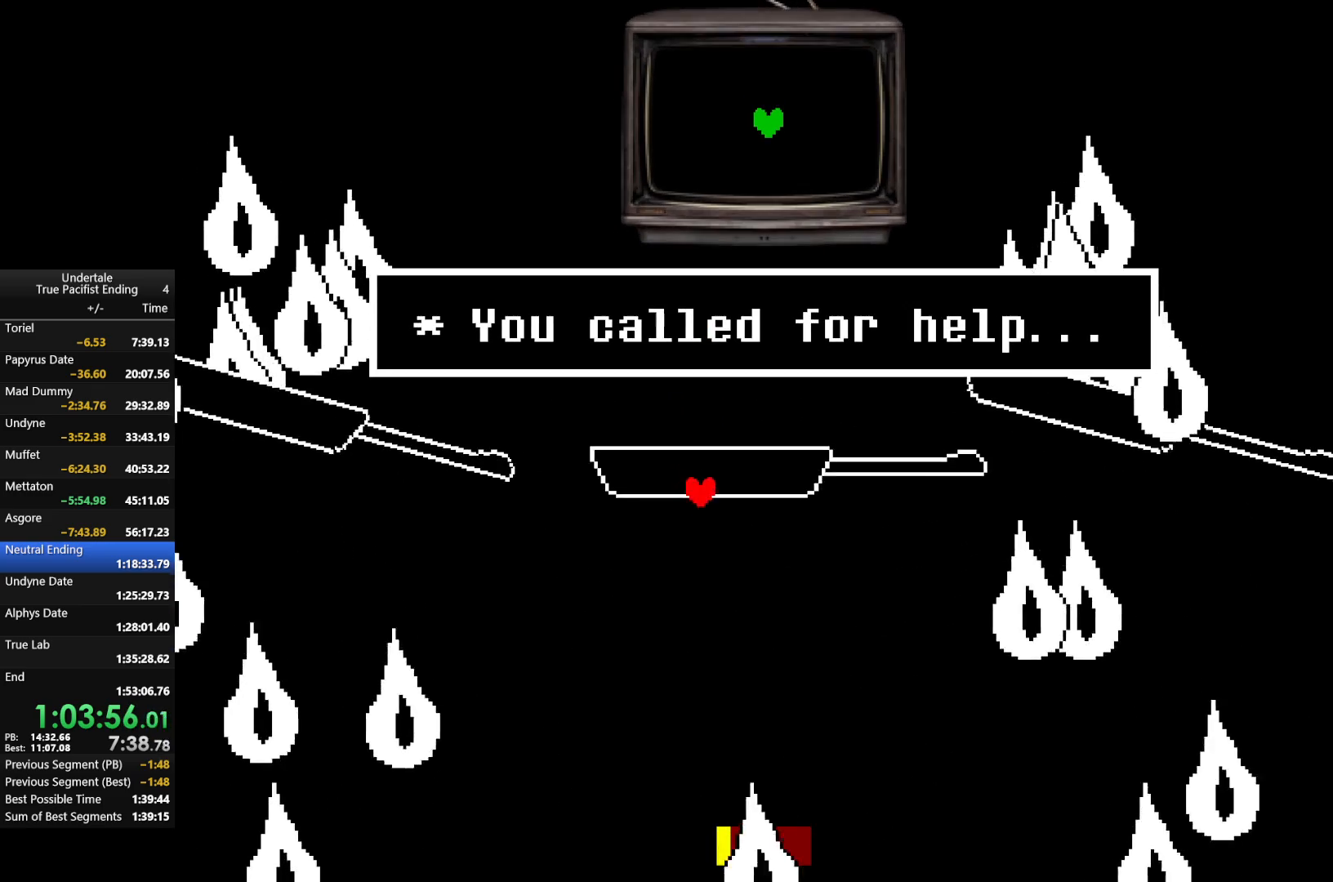
{"keys": [], "events": [[133, "down", "up"], [133, "right", "down"], [133, "z", "down"], [200, "return", "down"], [267, "return", "up"], [267, "z", "up"], [333, "right", "up"]]}
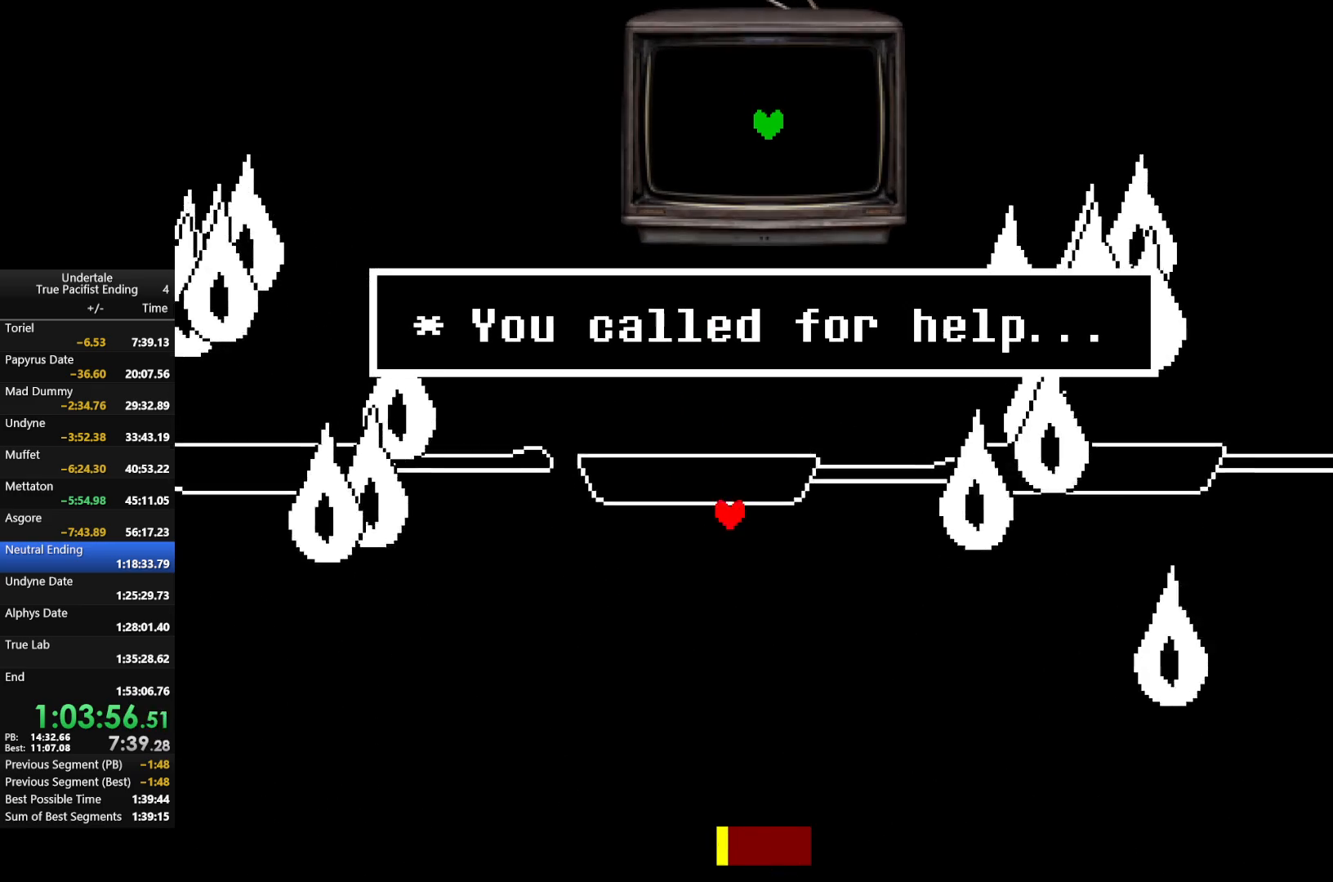
{"keys": ["up", "z"], "events": [[67, "left", "down"], [67, "up", "down"], [367, "left", "up"], [433, "z", "down"]]}
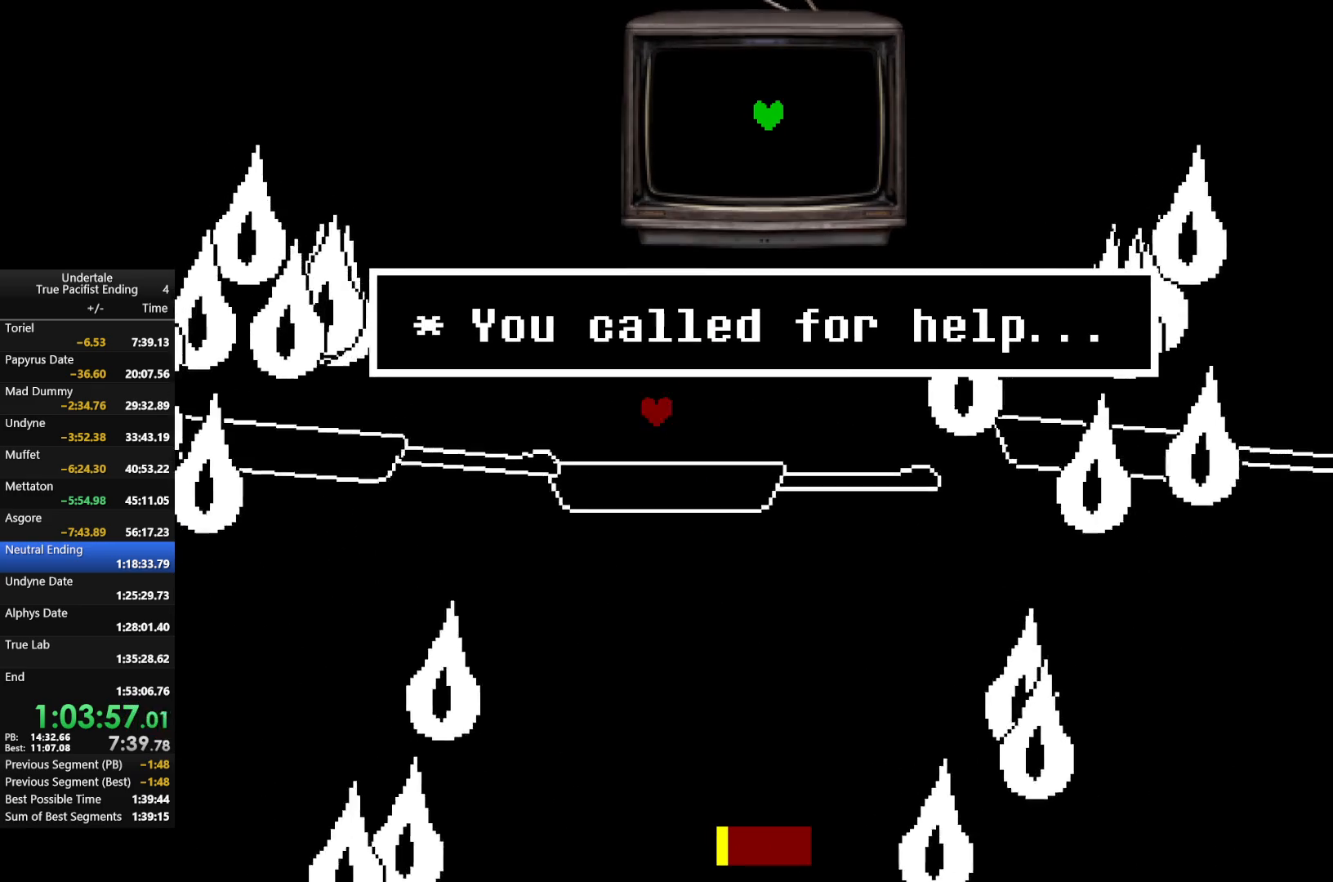
{"keys": [], "events": [[100, "left", "down"], [100, "z", "up"], [200, "left", "up"], [267, "z", "down"], [300, "right", "down"], [400, "up", "up"], [400, "z", "up"], [500, "right", "up"]]}
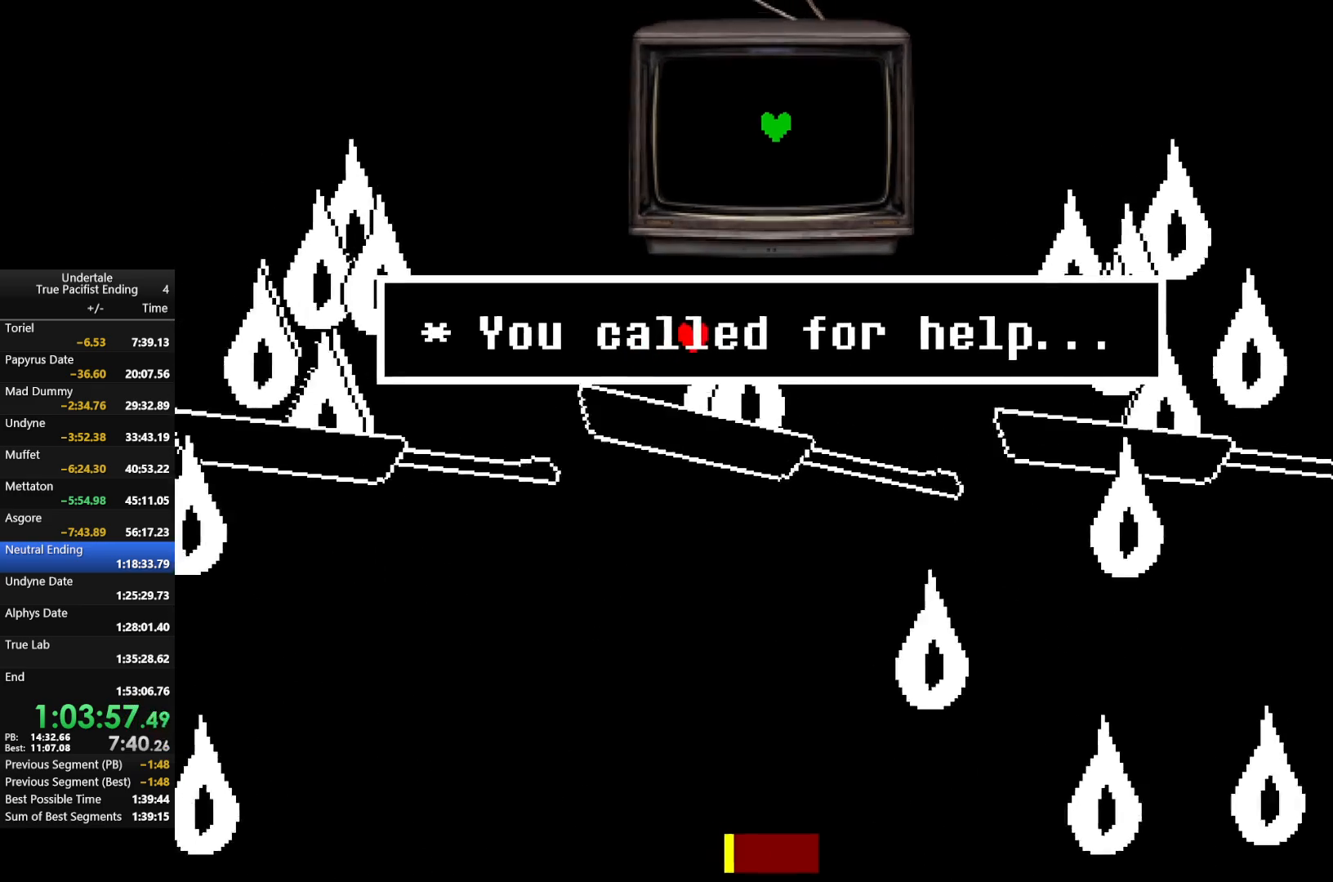
{"keys": ["return", "z"], "events": [[200, "return", "down"], [200, "right", "down"], [200, "z", "down"], [233, "return", "up"], [267, "z", "up"], [333, "right", "up"], [400, "return", "down"], [400, "z", "down"]]}
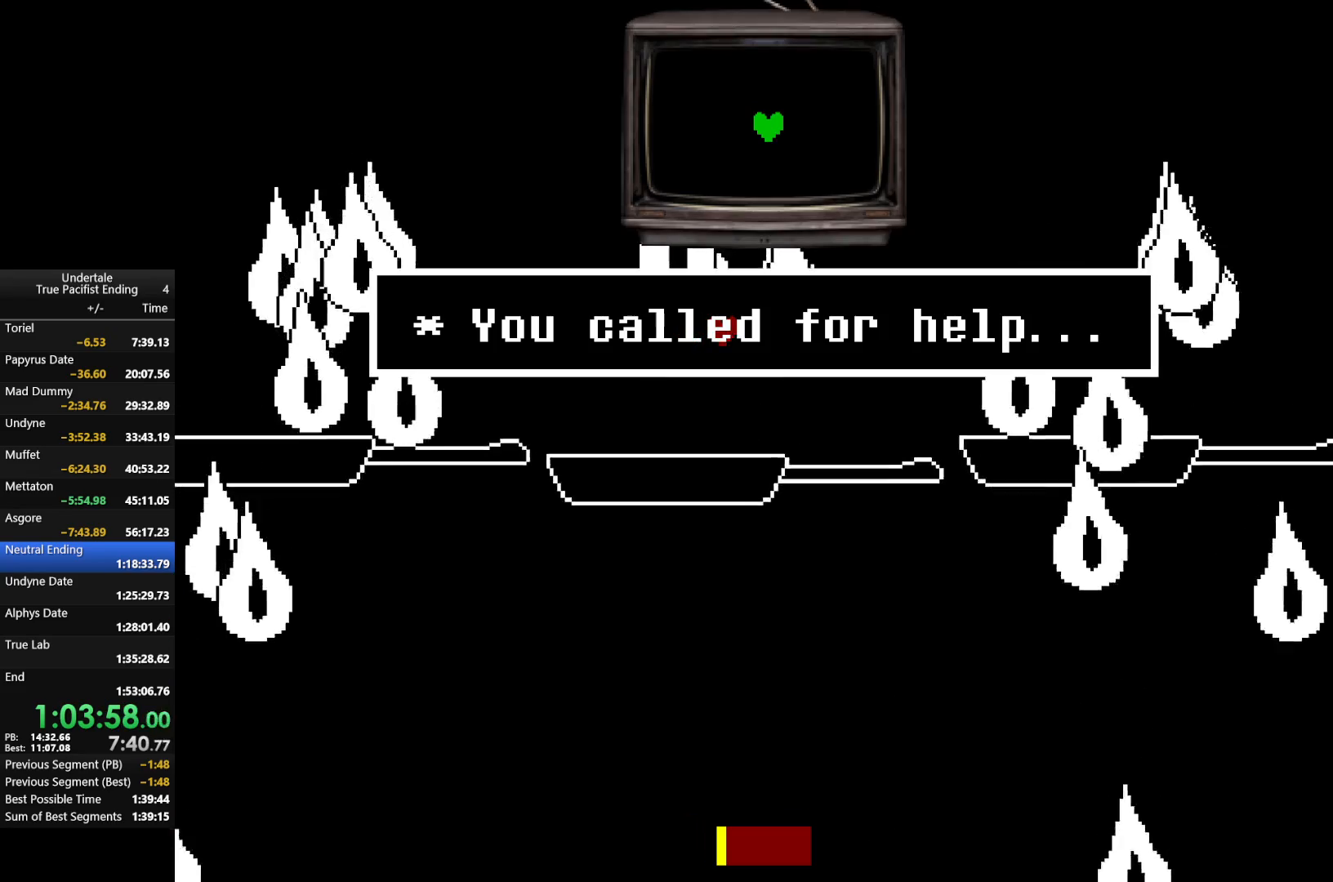
{"keys": [], "events": [[67, "return", "up"], [67, "z", "up"], [133, "return", "down"], [133, "z", "down"], [200, "left", "down"], [267, "return", "up"], [267, "z", "up"], [300, "left", "up"], [333, "return", "down"], [400, "z", "down"], [467, "return", "up"], [467, "z", "up"]]}
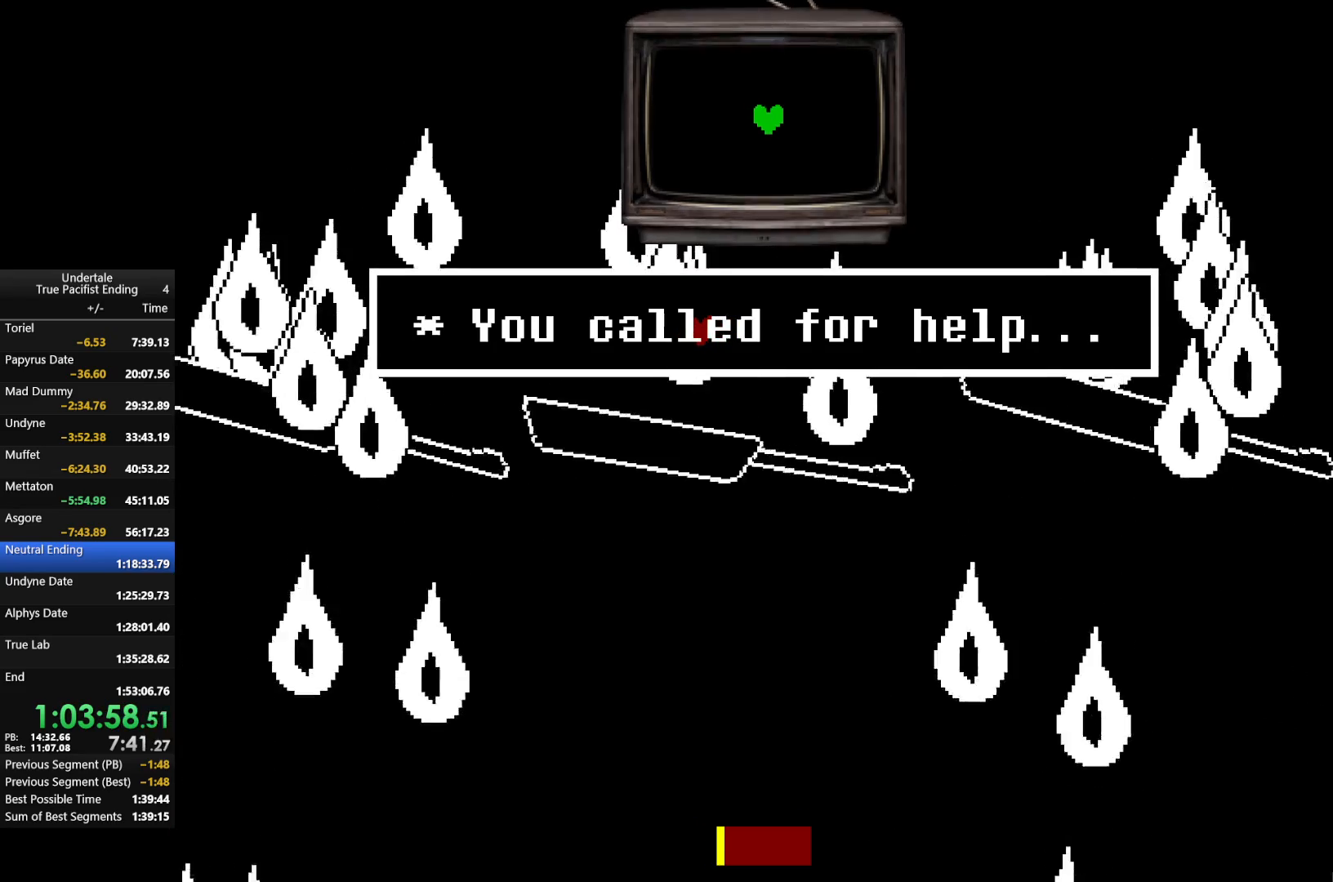
{"keys": ["left", "return", "z"], "events": [[33, "return", "down"], [67, "z", "down"], [100, "return", "up"], [167, "z", "up"], [200, "return", "down"], [267, "z", "down"], [300, "return", "up"], [400, "return", "down"], [400, "z", "up"], [500, "left", "down"], [500, "z", "down"]]}
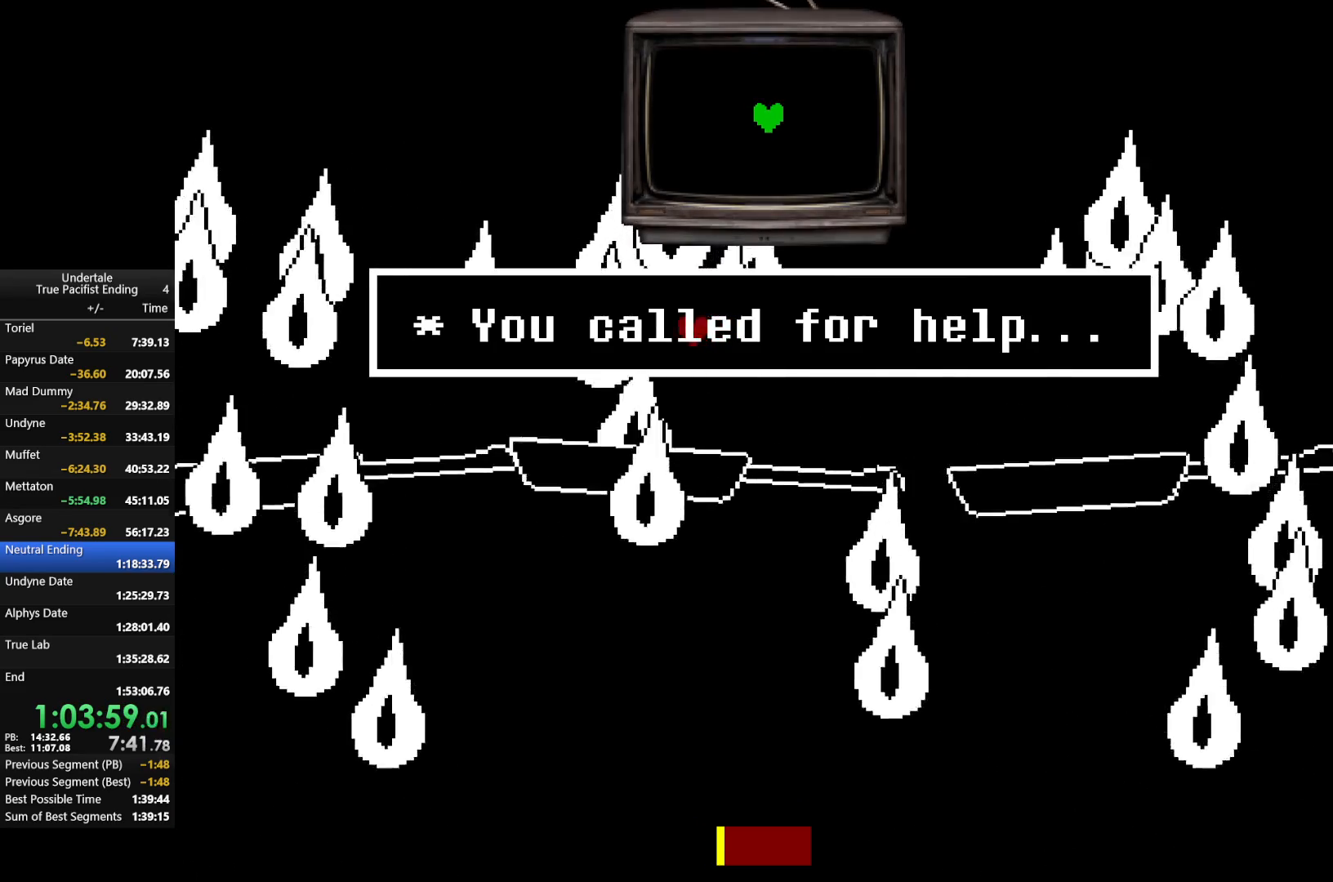
{"keys": ["return", "z"], "events": [[133, "left", "up"], [133, "z", "up"], [200, "return", "up"], [233, "return", "down"], [233, "z", "down"], [333, "return", "up"], [400, "z", "up"], [433, "return", "down"], [467, "z", "down"]]}
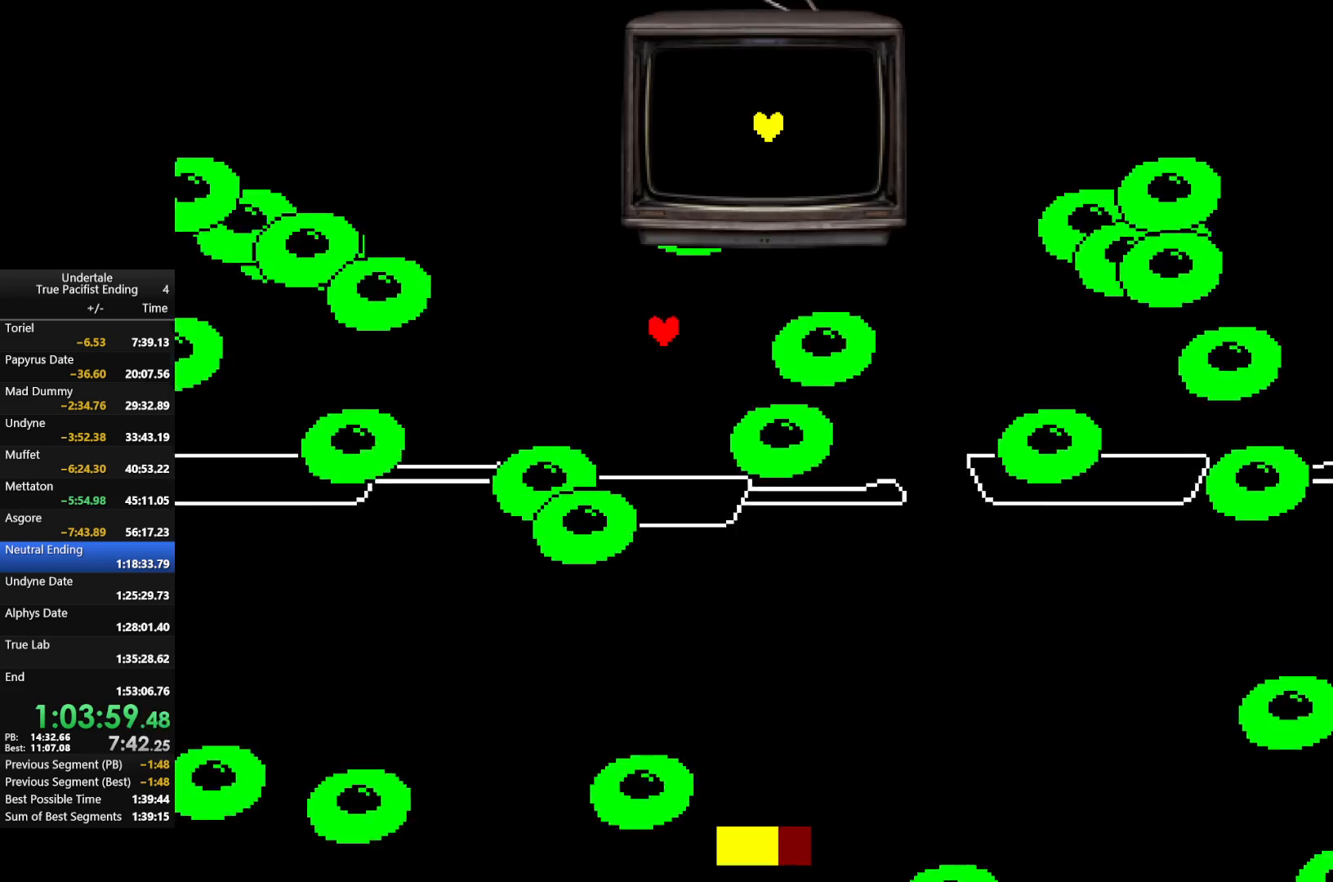
{"keys": ["right"], "events": [[33, "return", "up"], [67, "z", "up"], [100, "return", "down"], [167, "z", "down"], [233, "left", "down"], [233, "return", "up"], [300, "left", "up"], [300, "z", "up"], [367, "right", "down"]]}
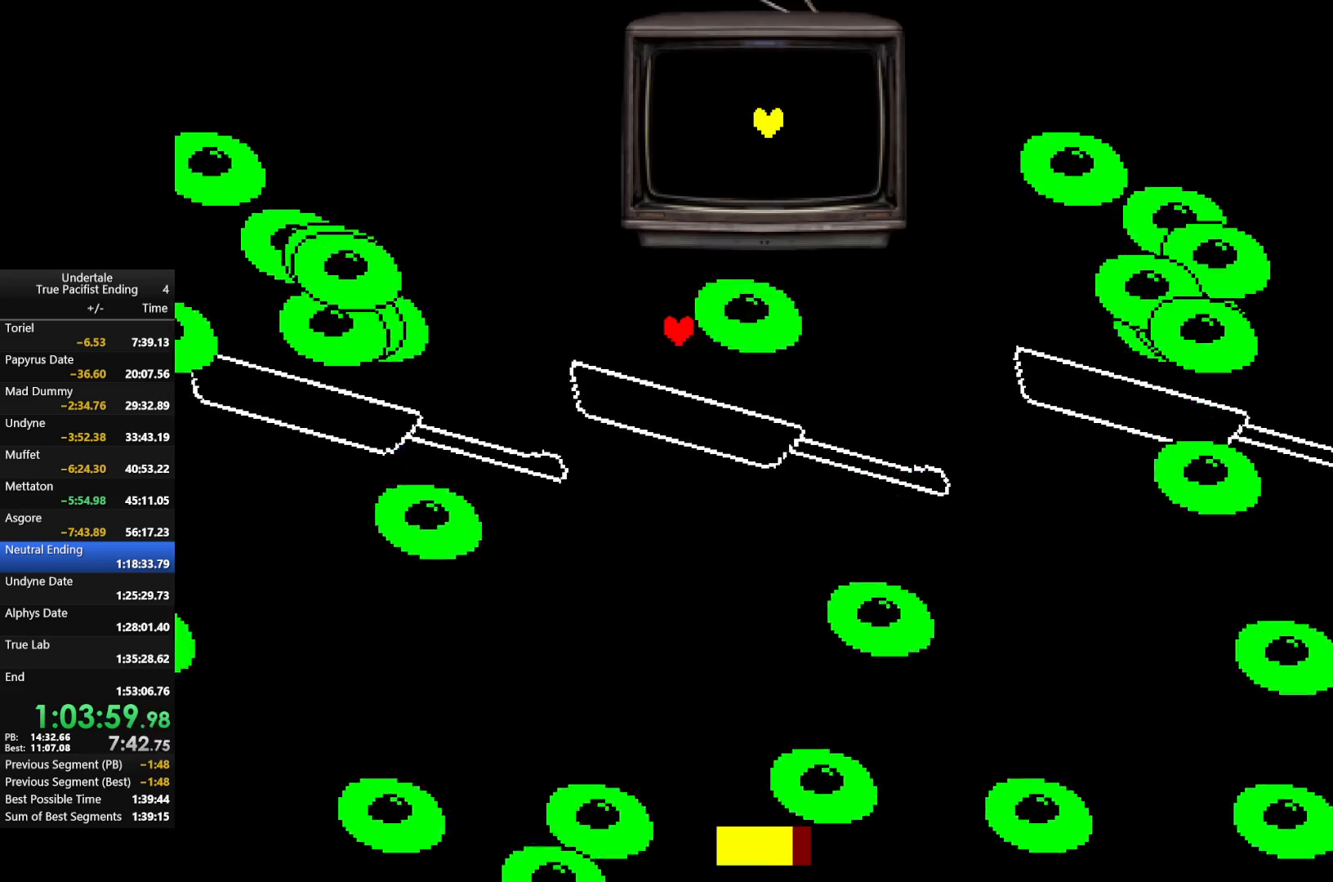
{"keys": [], "events": [[133, "right", "up"]]}
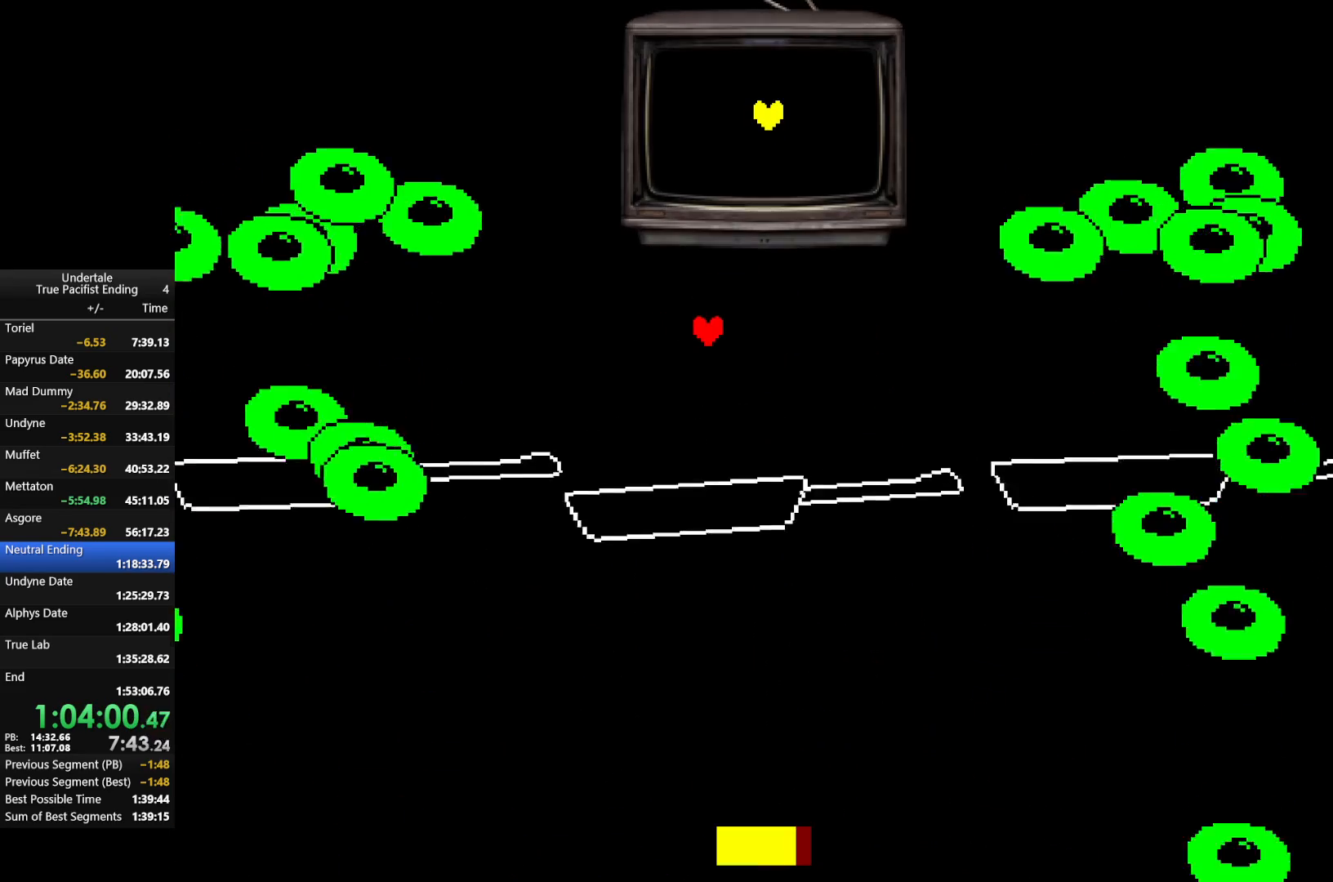
{"keys": [], "events": [[67, "left", "down"], [100, "left", "up"]]}
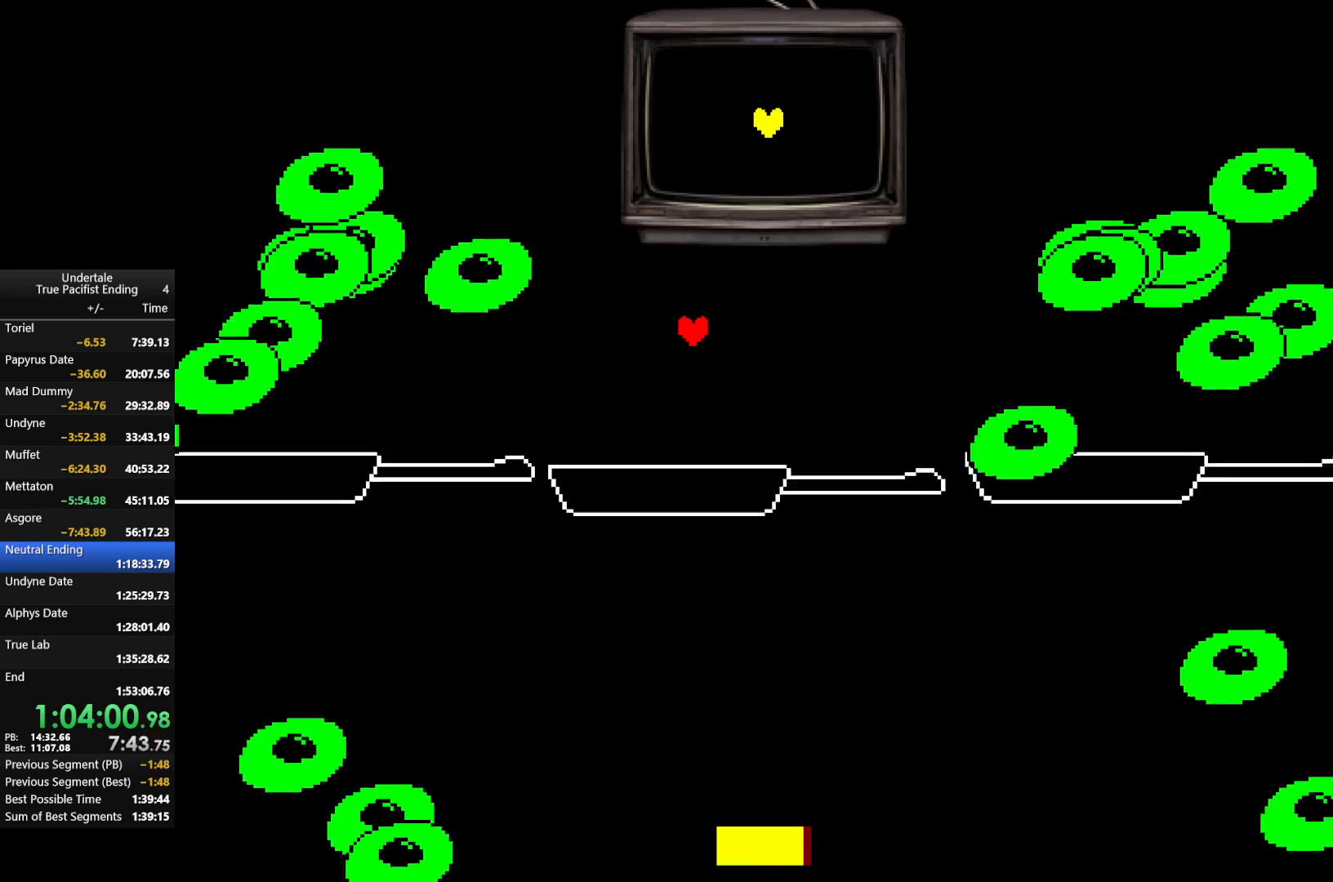
{"keys": ["left"], "events": [[200, "left", "down"], [267, "left", "up"], [500, "left", "down"]]}
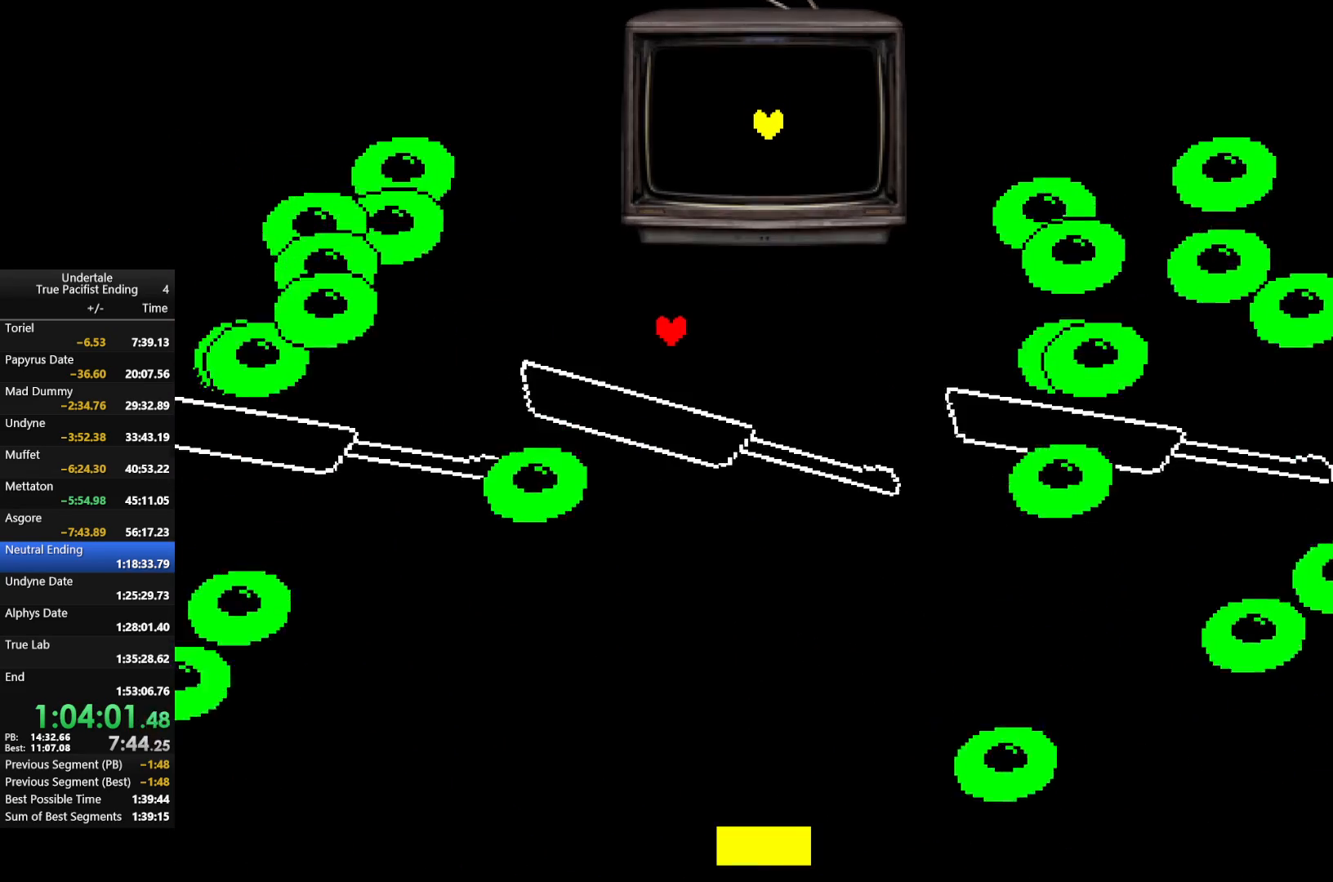
{"keys": [], "events": [[233, "left", "up"]]}
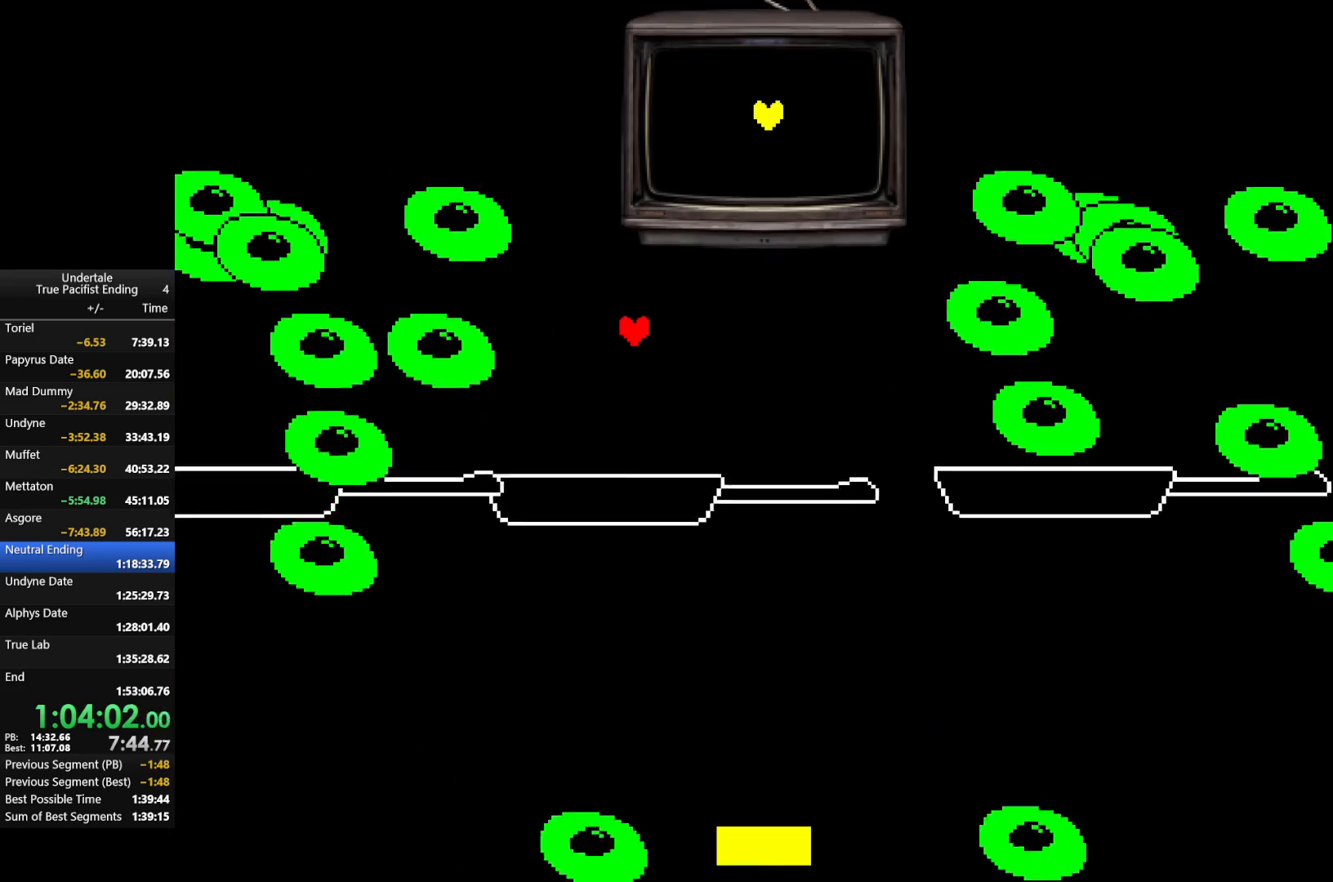
{"keys": [], "events": []}
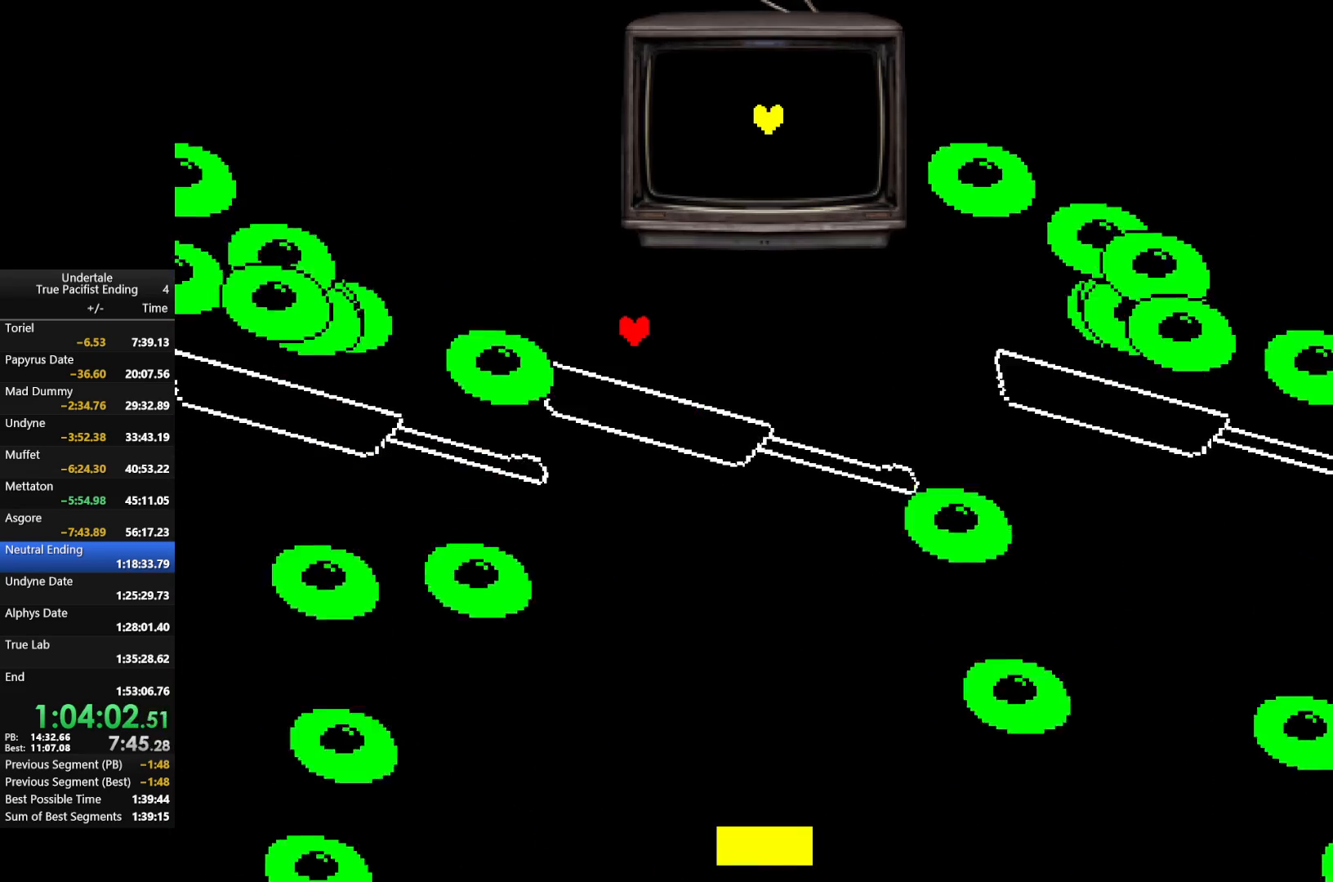
{"keys": ["return", "z"], "events": [[200, "right", "down"], [200, "z", "down"], [300, "right", "up"], [300, "z", "up"], [500, "return", "down"], [500, "z", "down"]]}
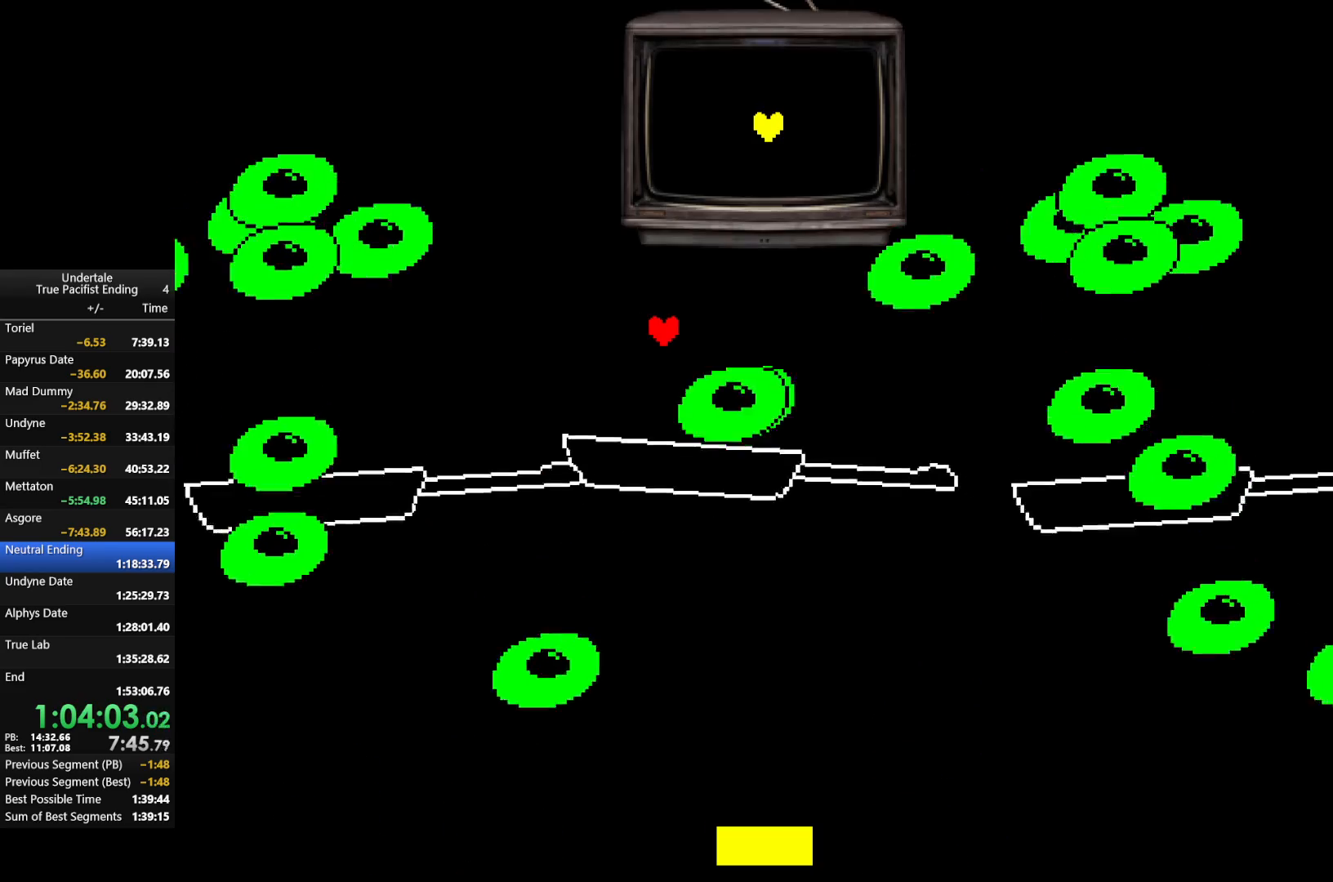
{"keys": ["return"], "events": [[67, "return", "up"], [133, "z", "up"], [233, "return", "down"], [233, "z", "down"], [333, "return", "up"], [367, "return", "down"], [400, "z", "up"]]}